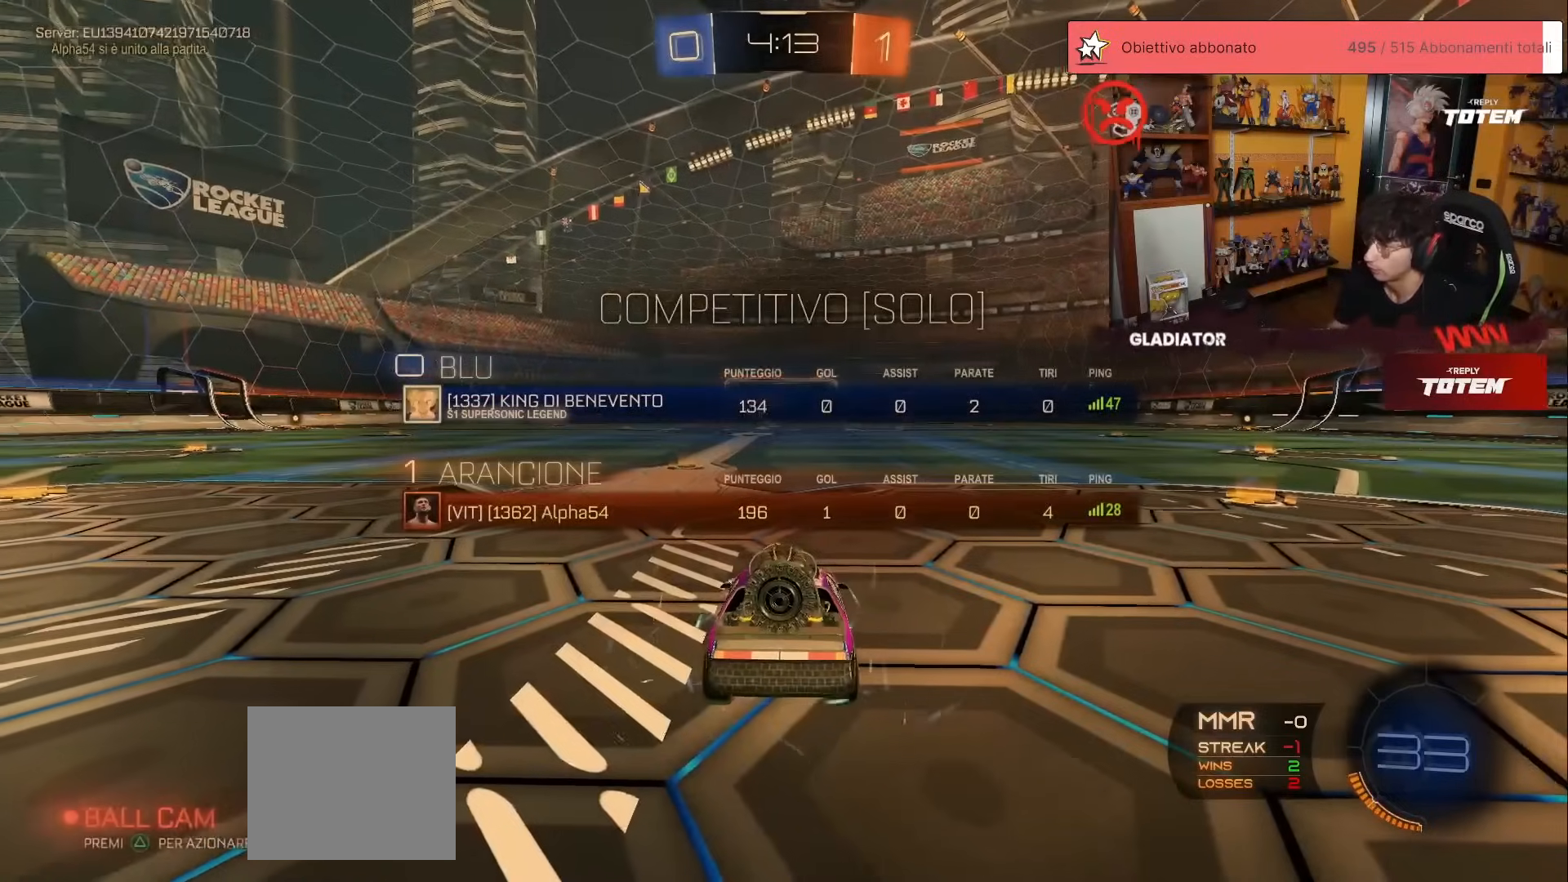
Gameplay with a controller (Xbox layout); each line is a JSON object with the inputs held at the frame after it. "events" lists button and stick changes between this image and that frame as [ms after this image, input, new state], when the widget could be followed in between. Not read: DPAD_DOWN DPAD_LEFT DPAD_RIGHT DPAD_UP L3 R3 SELECT START right_stick.
{"buttons": ["X"], "left_stick": "down-left", "events": [[233, "X", "down"], [283, "X", "up"], [483, "X", "down"], [500, "left_stick", "down-left"]]}
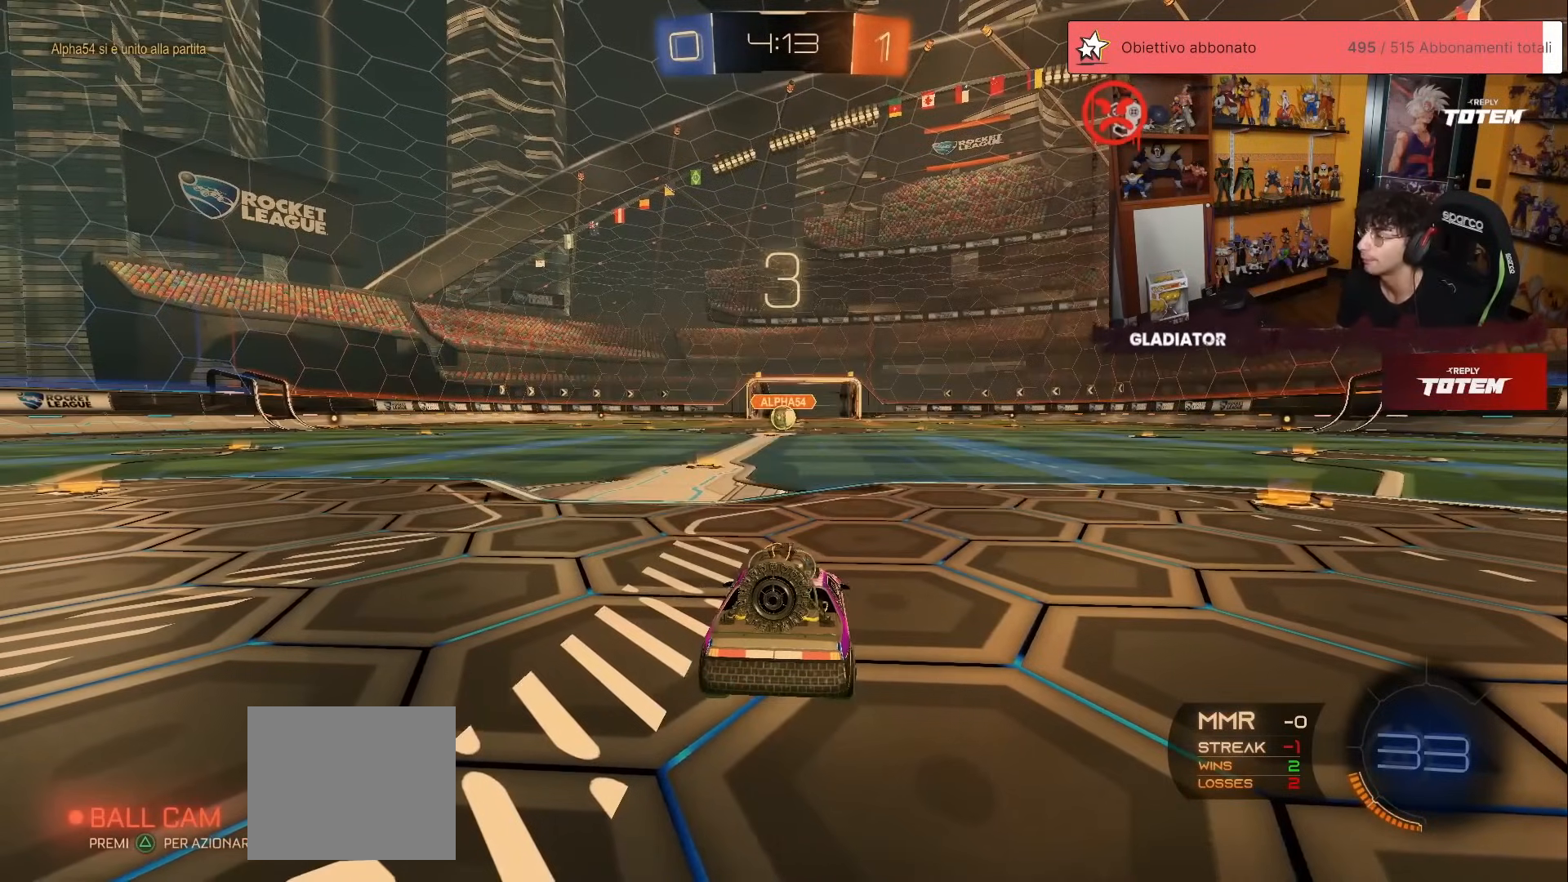
{"buttons": [], "left_stick": "center", "events": [[33, "X", "up"], [183, "left_stick", "down-right"], [283, "left_stick", "up-right"], [383, "left_stick", "up-left"], [483, "left_stick", "center"]]}
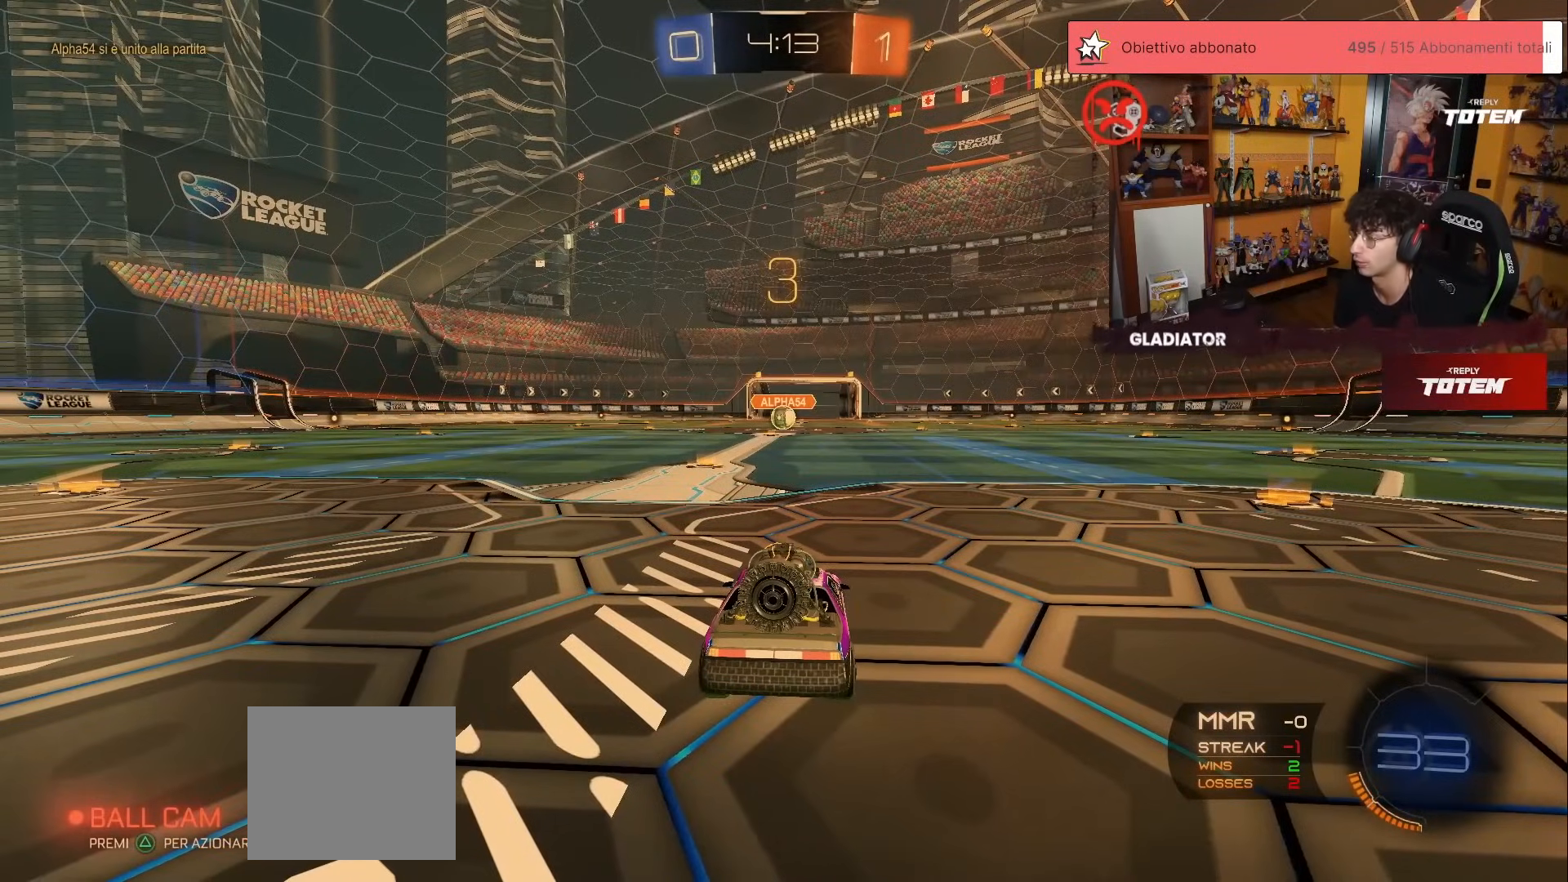
{"buttons": ["R2"], "left_stick": "center", "events": [[433, "R2", "down"]]}
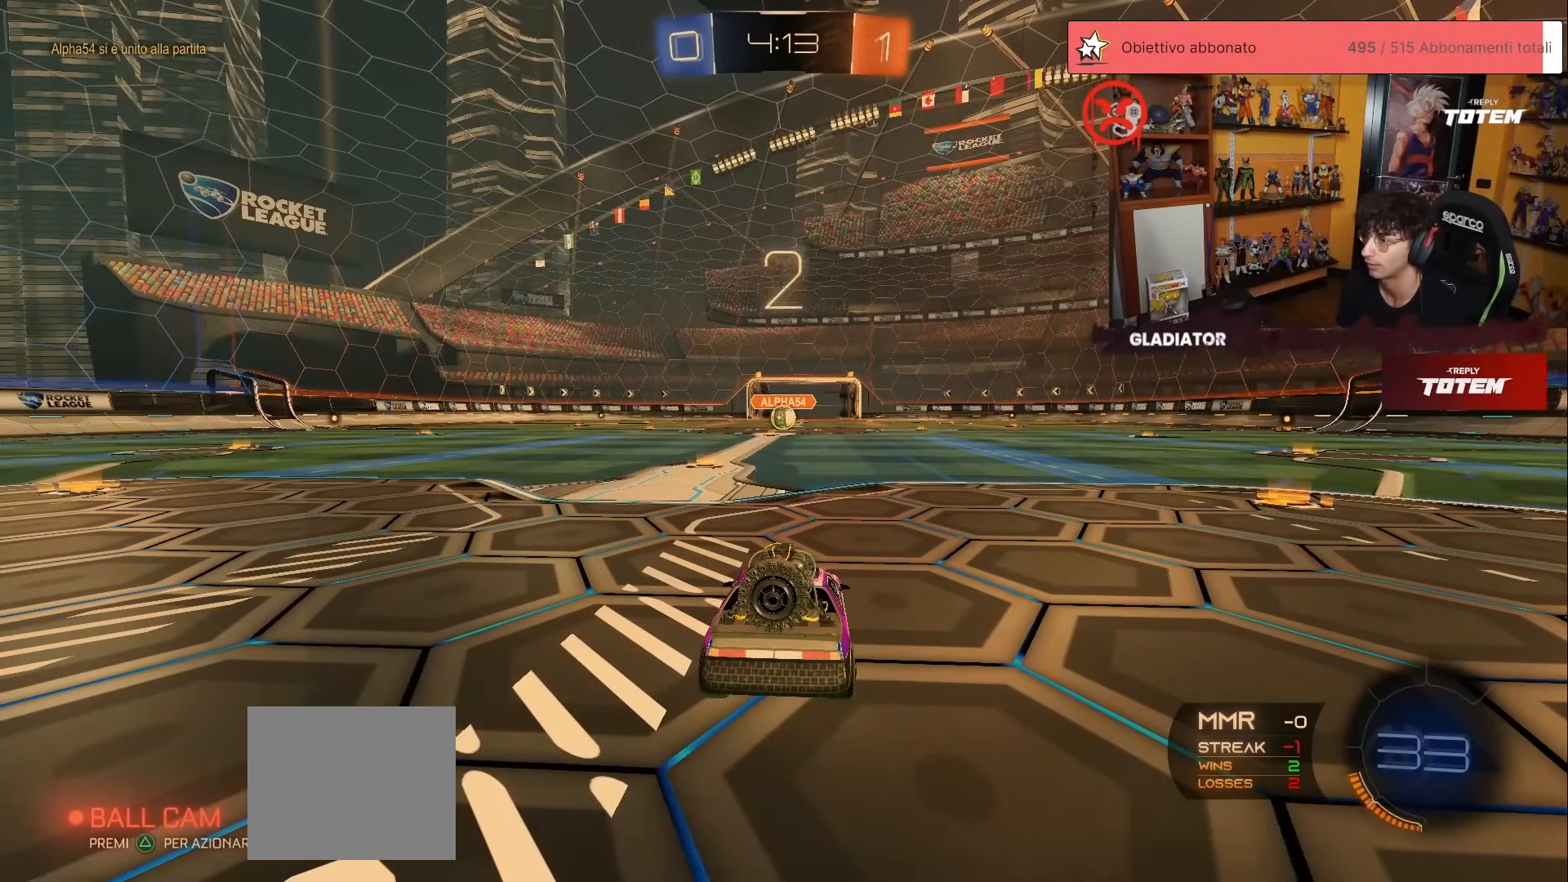
{"buttons": ["R1", "R2"], "left_stick": "center", "events": [[50, "R1", "down"]]}
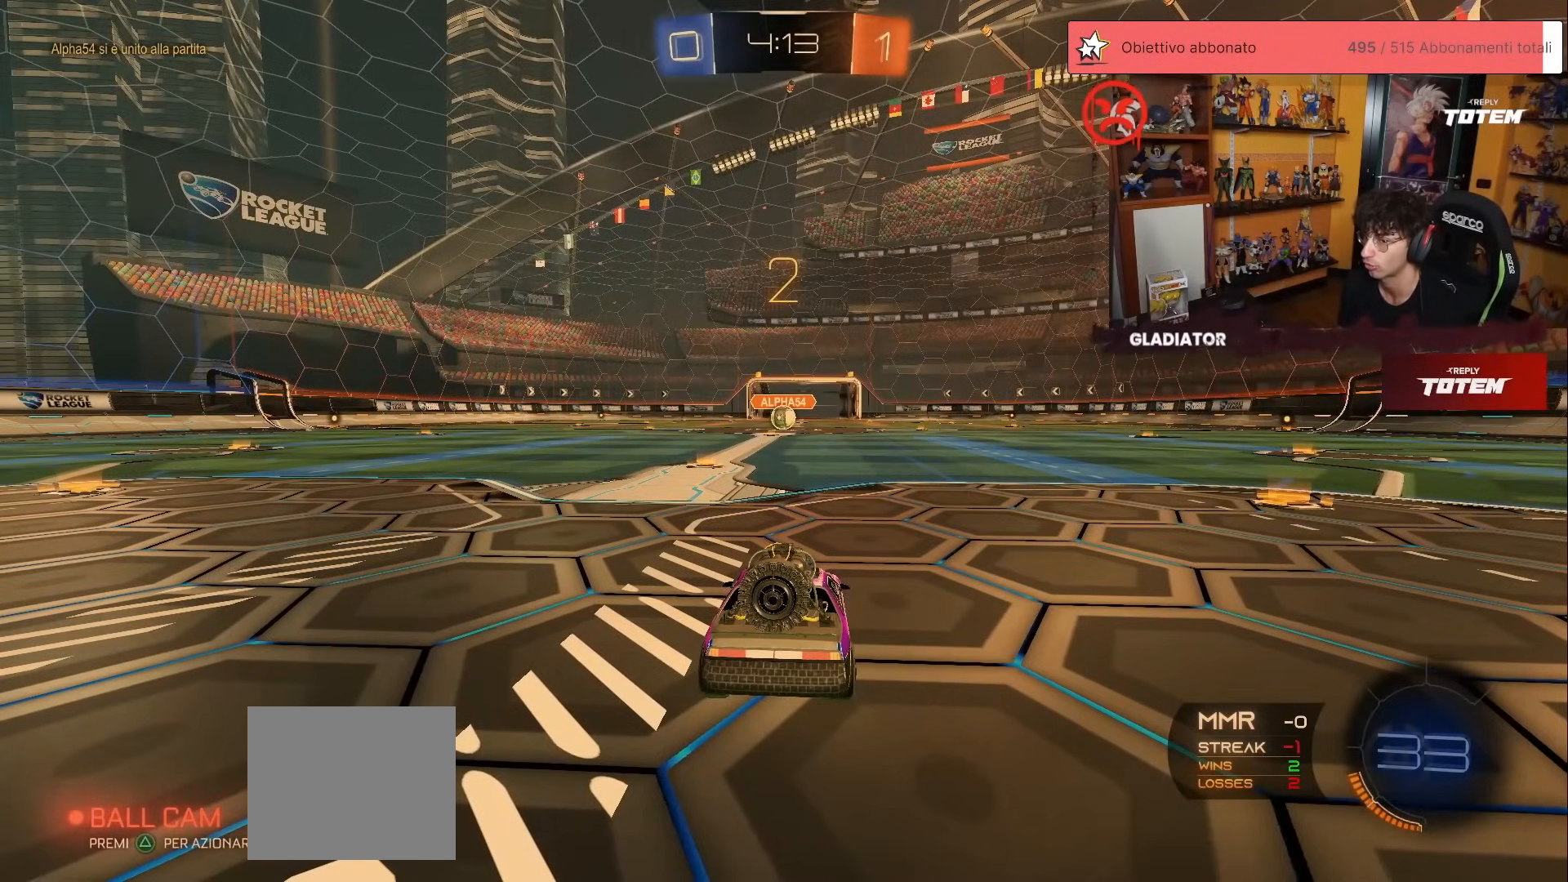
{"buttons": ["R1", "R2"], "left_stick": "center", "events": []}
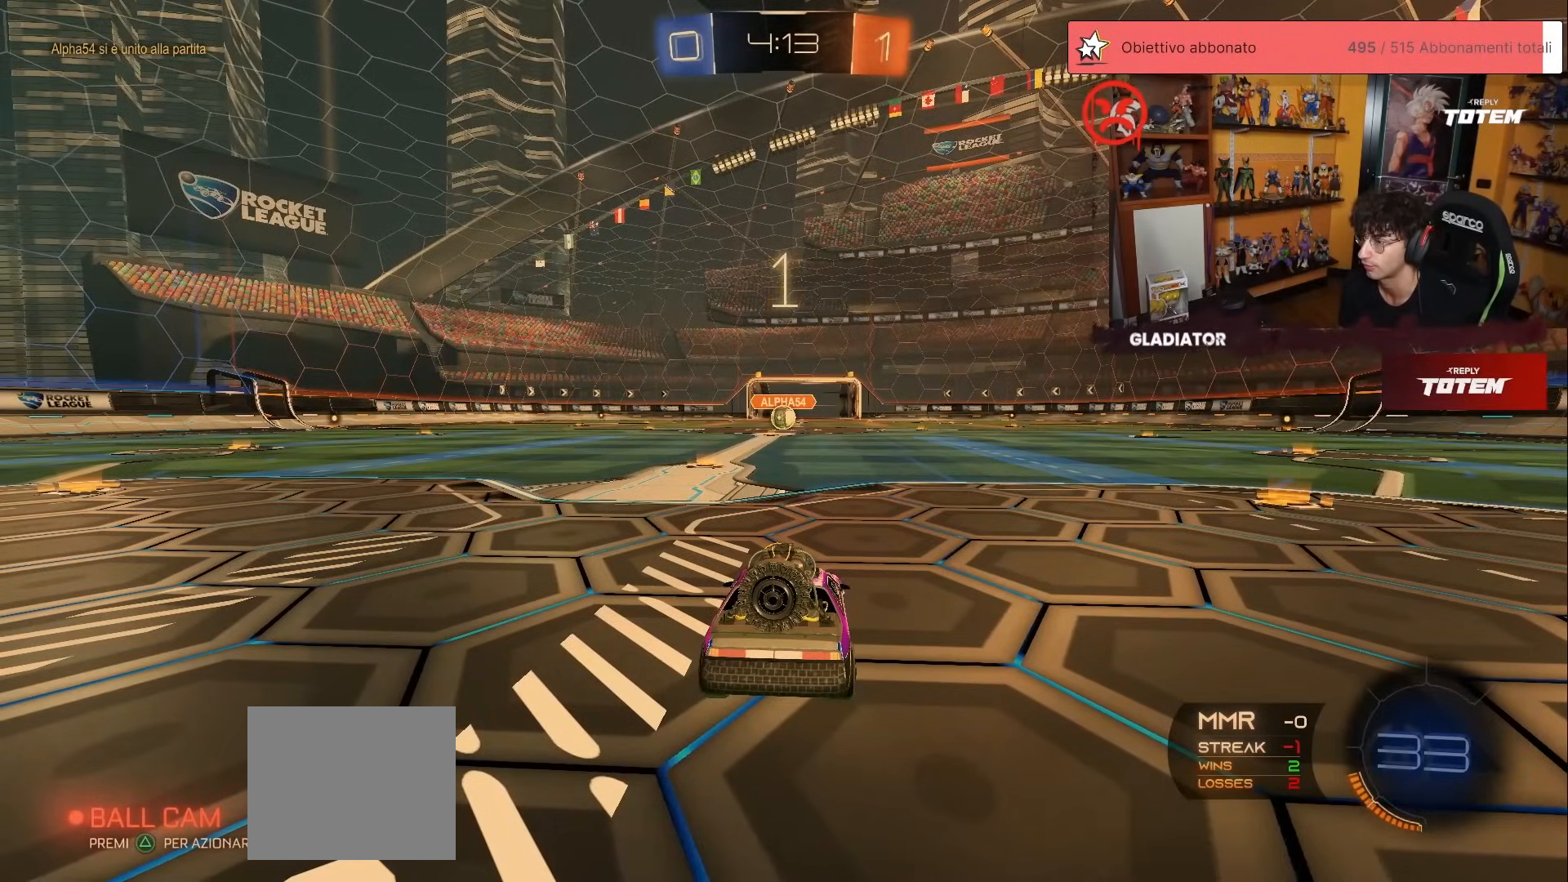
{"buttons": ["R1", "R2"], "left_stick": "center", "events": []}
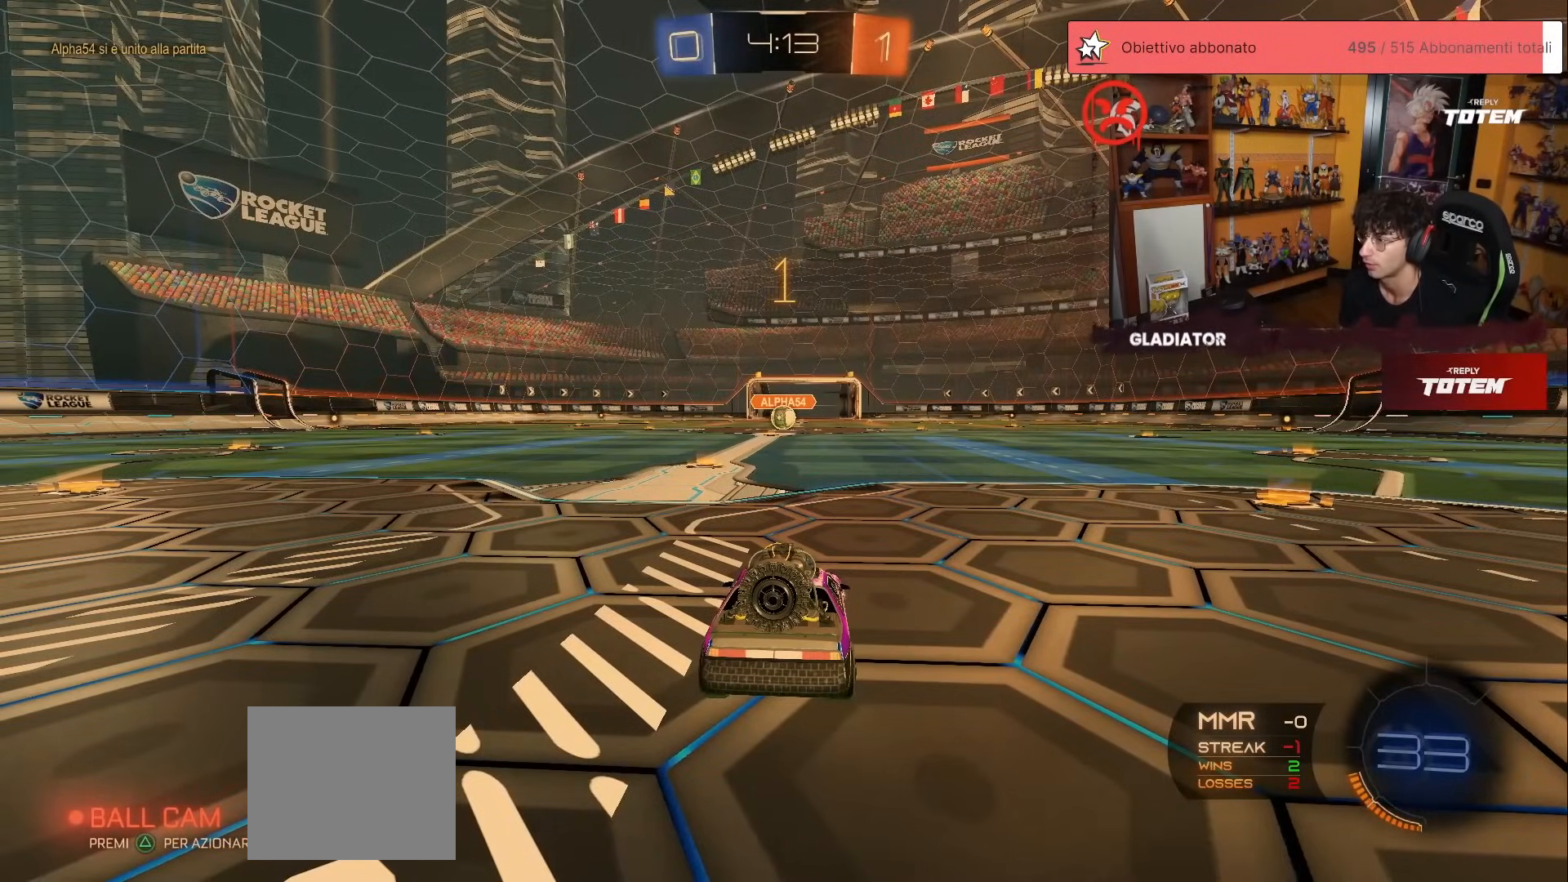
{"buttons": ["R1", "R2"], "left_stick": "left", "events": [[433, "left_stick", "left"]]}
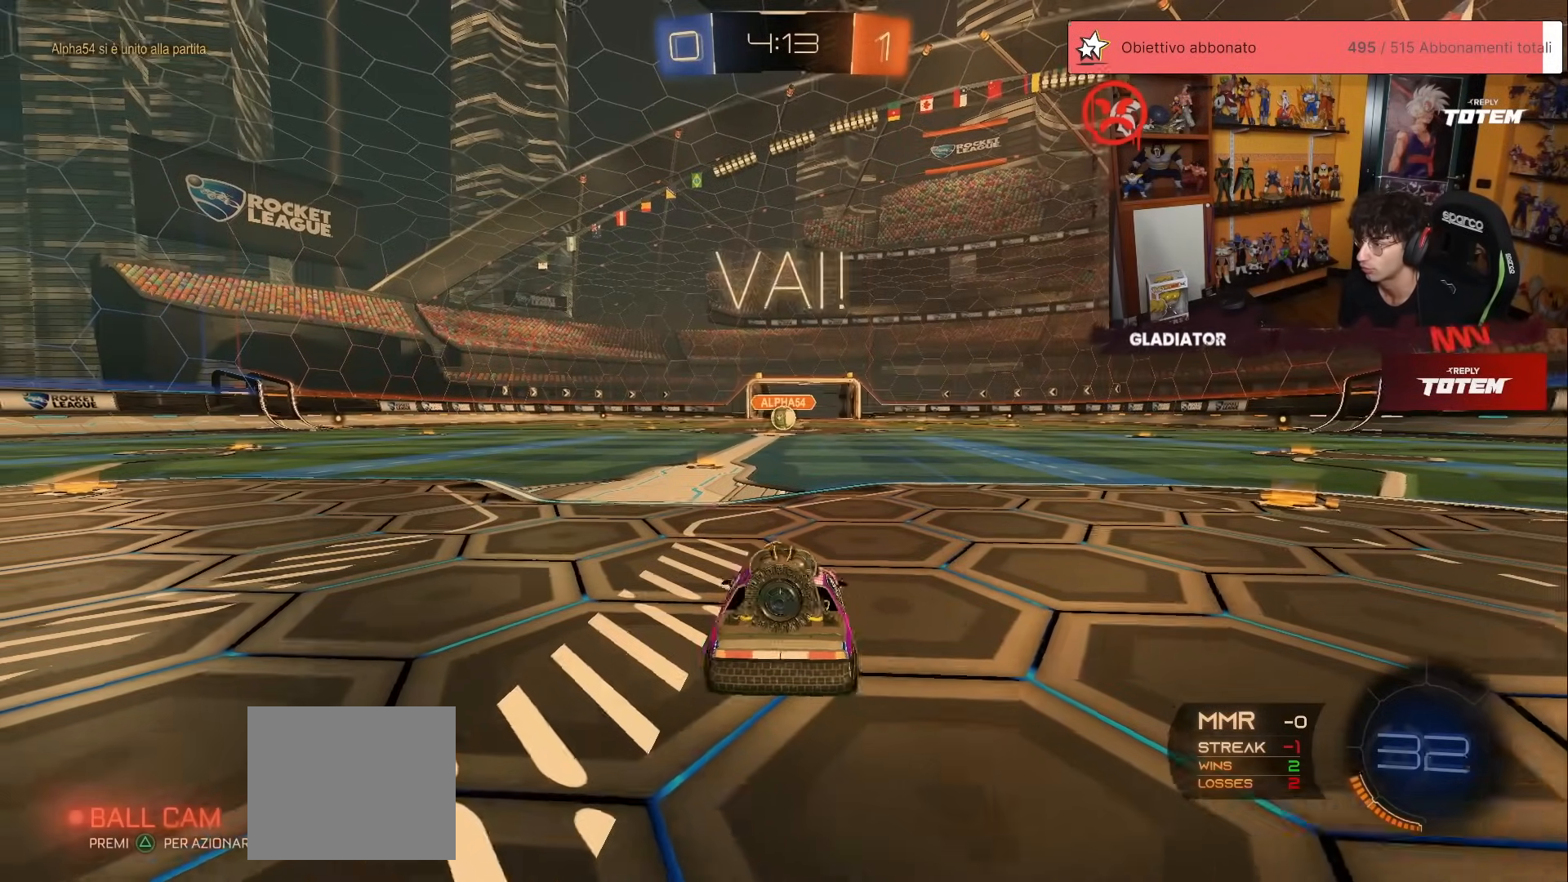
{"buttons": ["R1", "R2"], "left_stick": "center", "events": [[67, "left_stick", "center"]]}
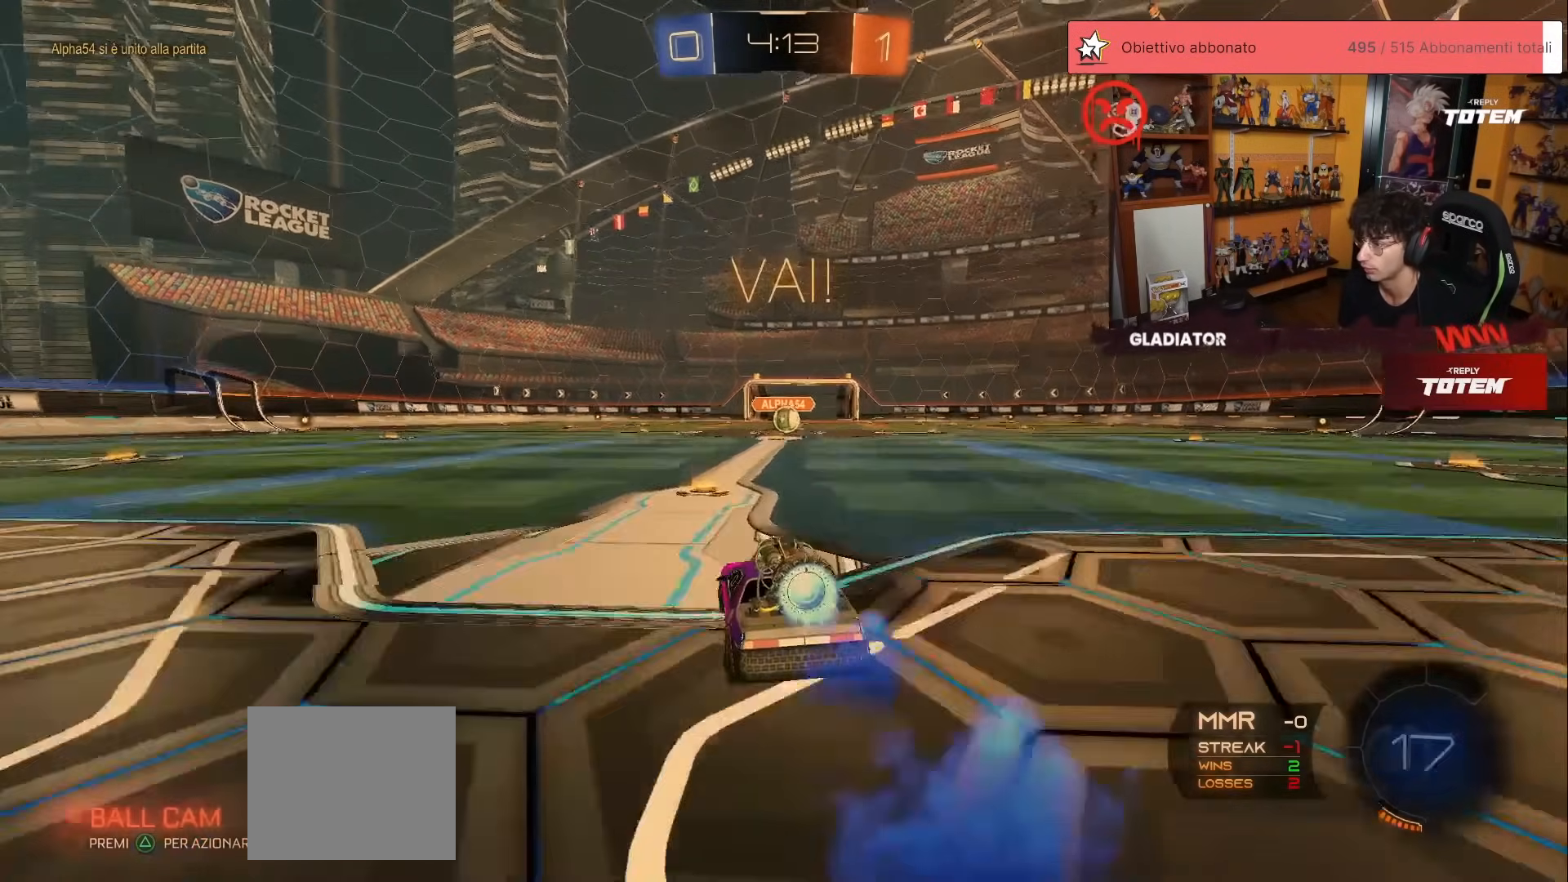
{"buttons": ["R1", "R2"], "left_stick": "down", "events": [[17, "left_stick", "up-left"], [50, "A", "down"], [83, "L1", "down"], [100, "A", "up"], [100, "left_stick", "up-right"], [167, "A", "down"], [217, "A", "up"], [217, "L1", "up"], [250, "left_stick", "down"], [333, "X", "down"], [383, "X", "up"], [450, "X", "down"], [500, "X", "up"]]}
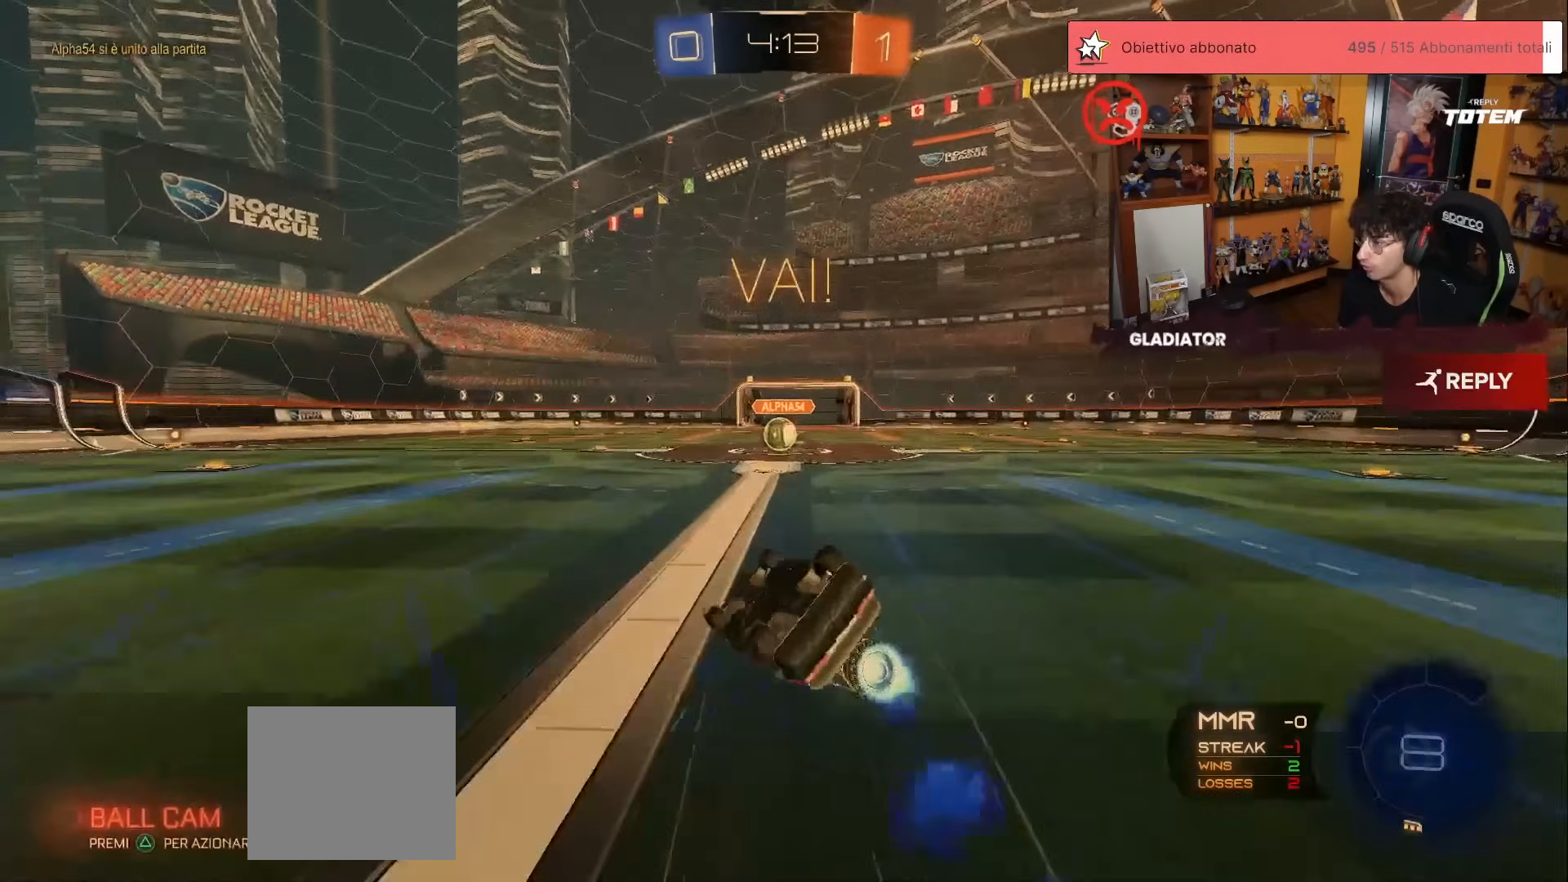
{"buttons": ["R2"], "left_stick": "center", "events": [[67, "left_stick", "down-right"], [83, "X", "down"], [100, "L1", "down"], [167, "X", "up"], [400, "L1", "up"], [417, "R1", "up"], [433, "left_stick", "center"]]}
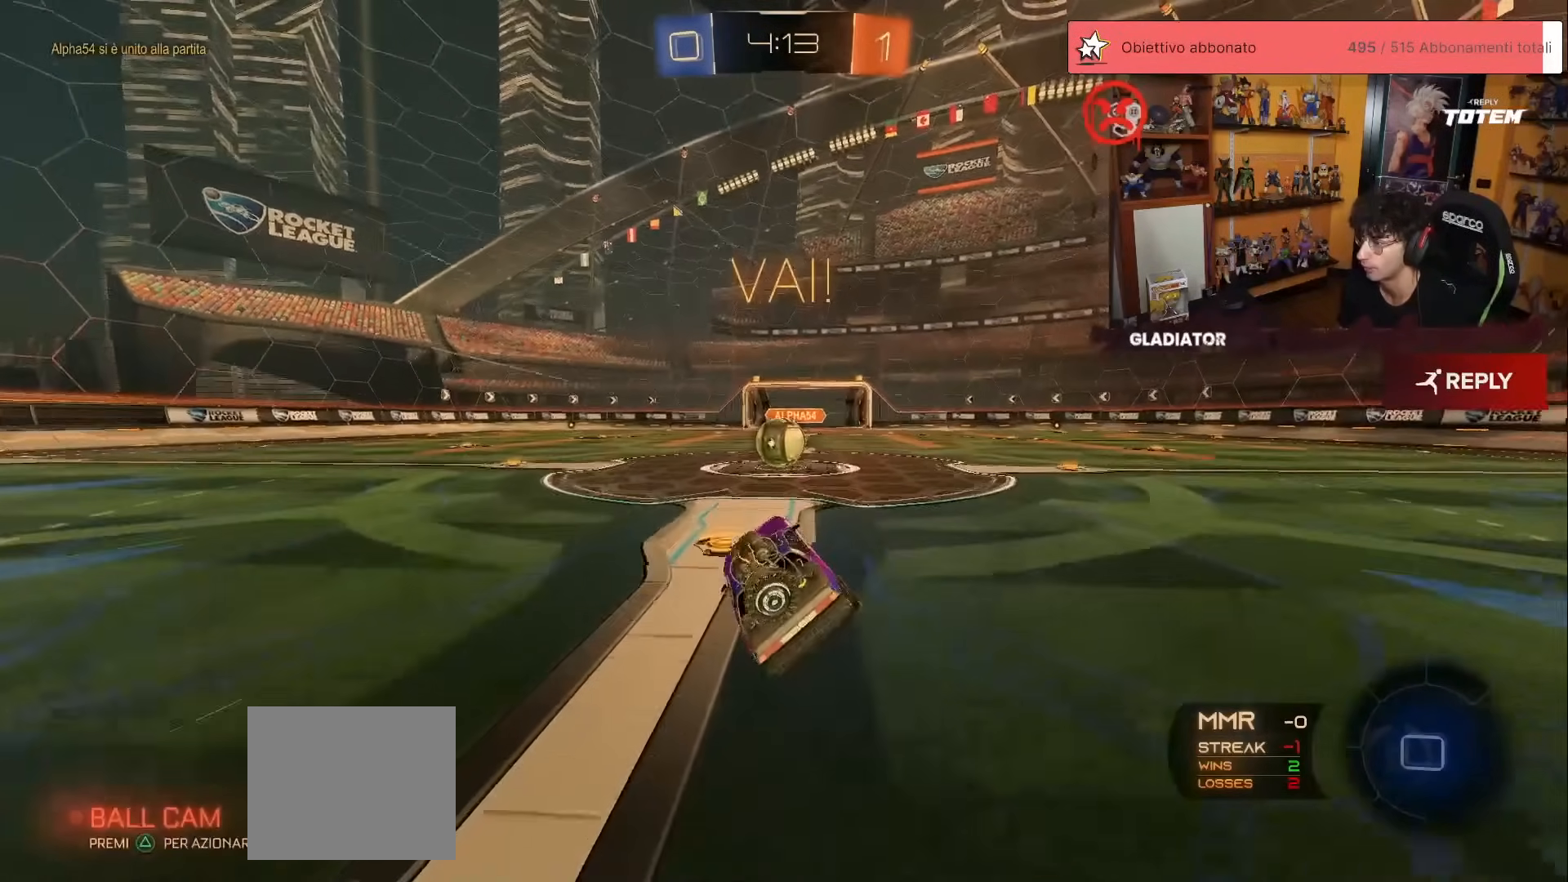
{"buttons": ["A", "L1", "R2"], "left_stick": "up-left", "events": [[167, "left_stick", "right"], [283, "left_stick", "center"], [350, "A", "down"], [417, "A", "up"], [433, "left_stick", "up-left"], [450, "L1", "down"], [500, "A", "down"]]}
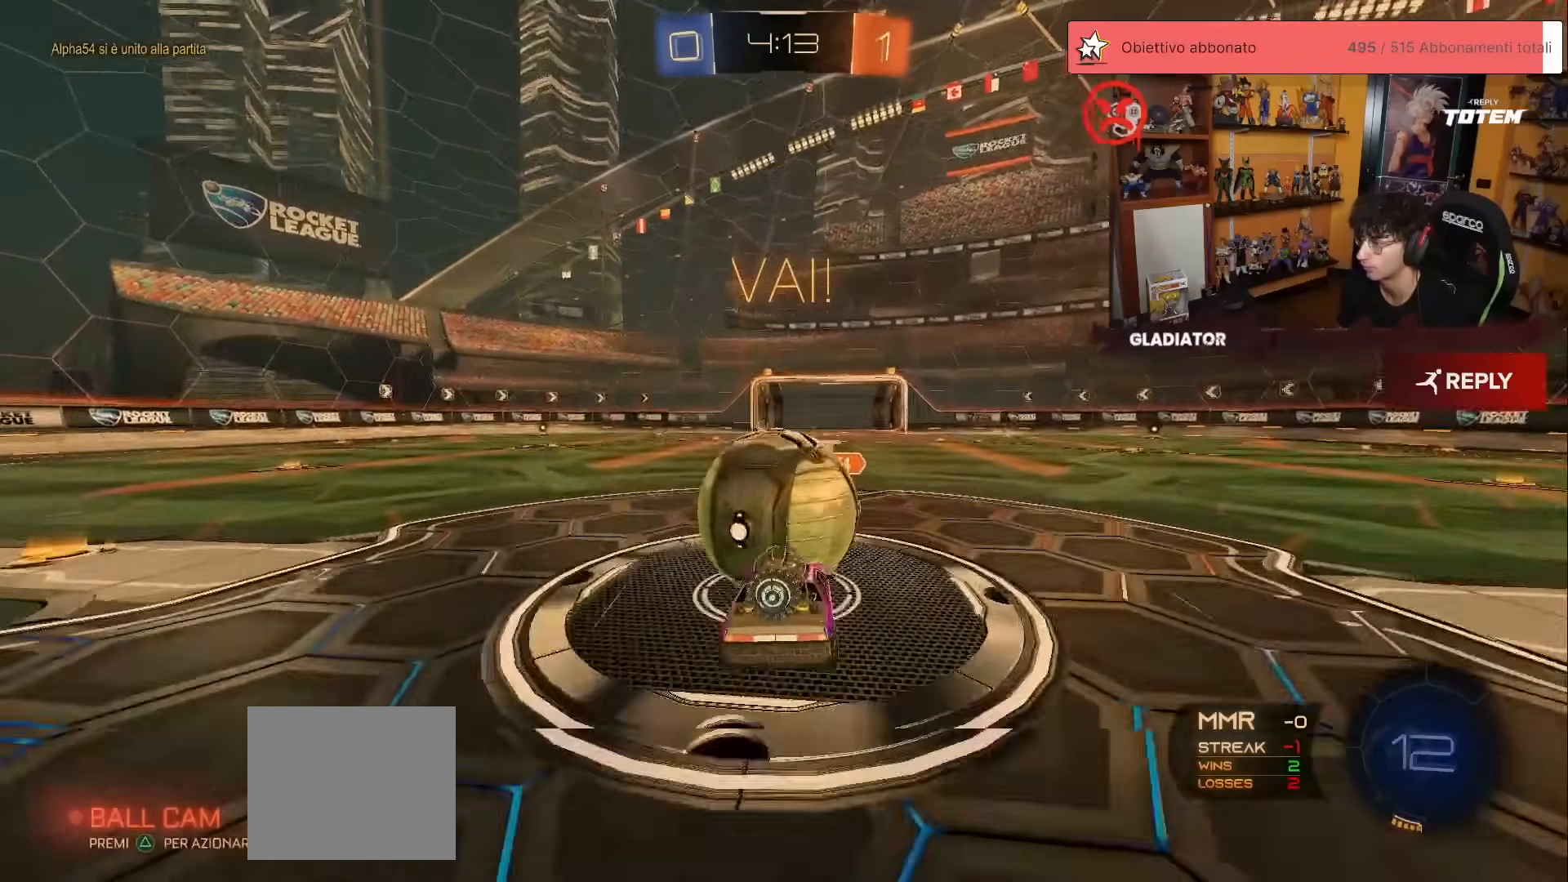
{"buttons": ["L1", "R2"], "left_stick": "left", "events": [[67, "left_stick", "down-left"], [83, "A", "up"], [150, "X", "down"], [217, "X", "up"], [283, "X", "down"], [333, "X", "up"], [467, "left_stick", "left"]]}
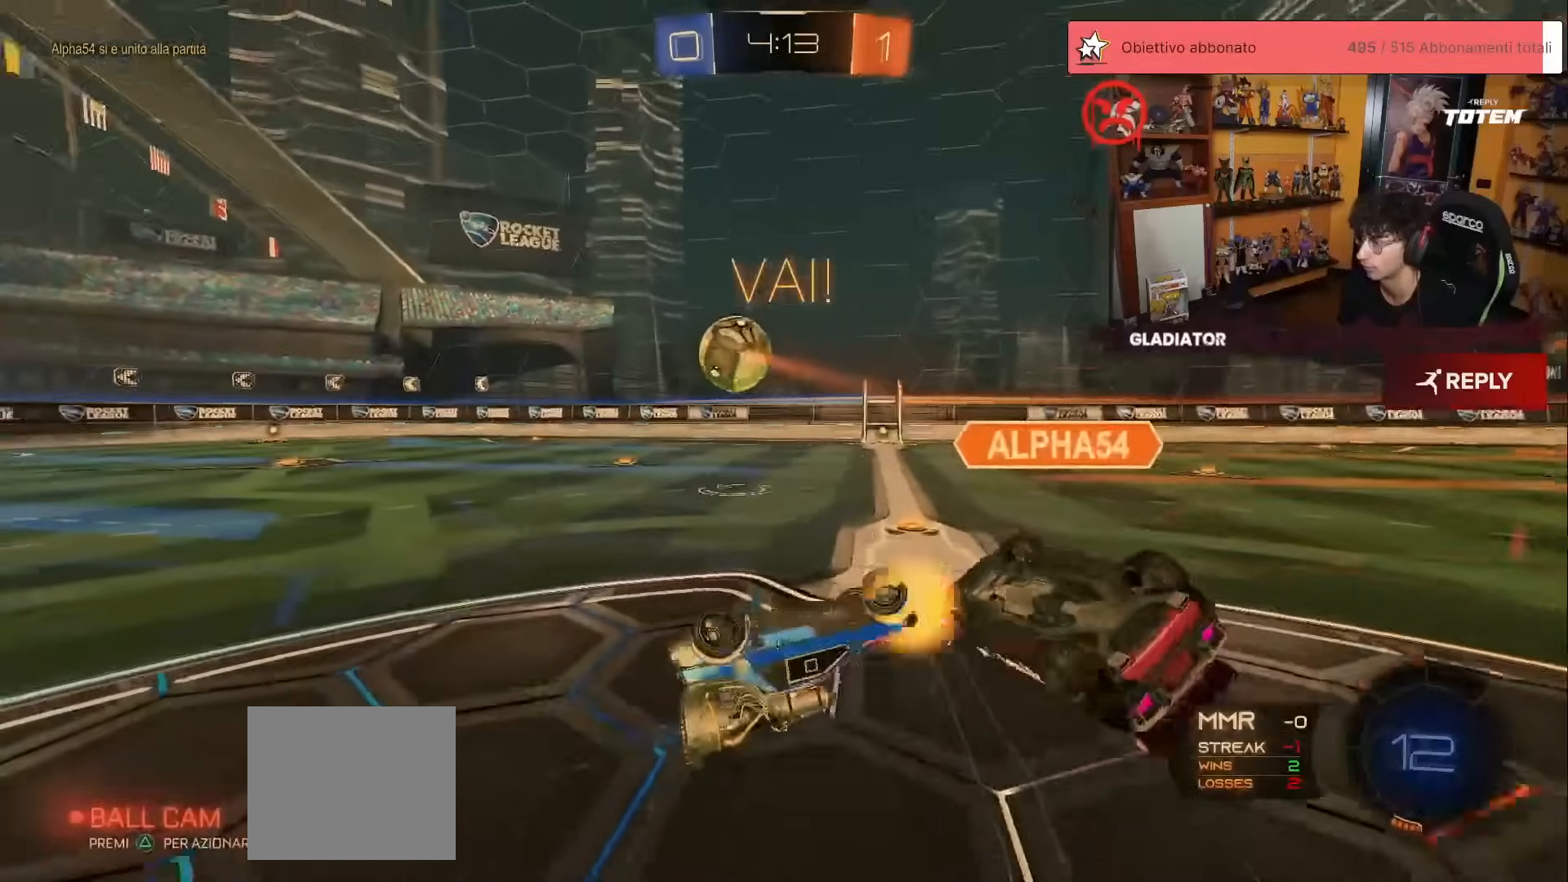
{"buttons": ["R2"], "left_stick": "left", "events": [[33, "left_stick", "up-left"], [183, "L1", "up"], [467, "left_stick", "left"]]}
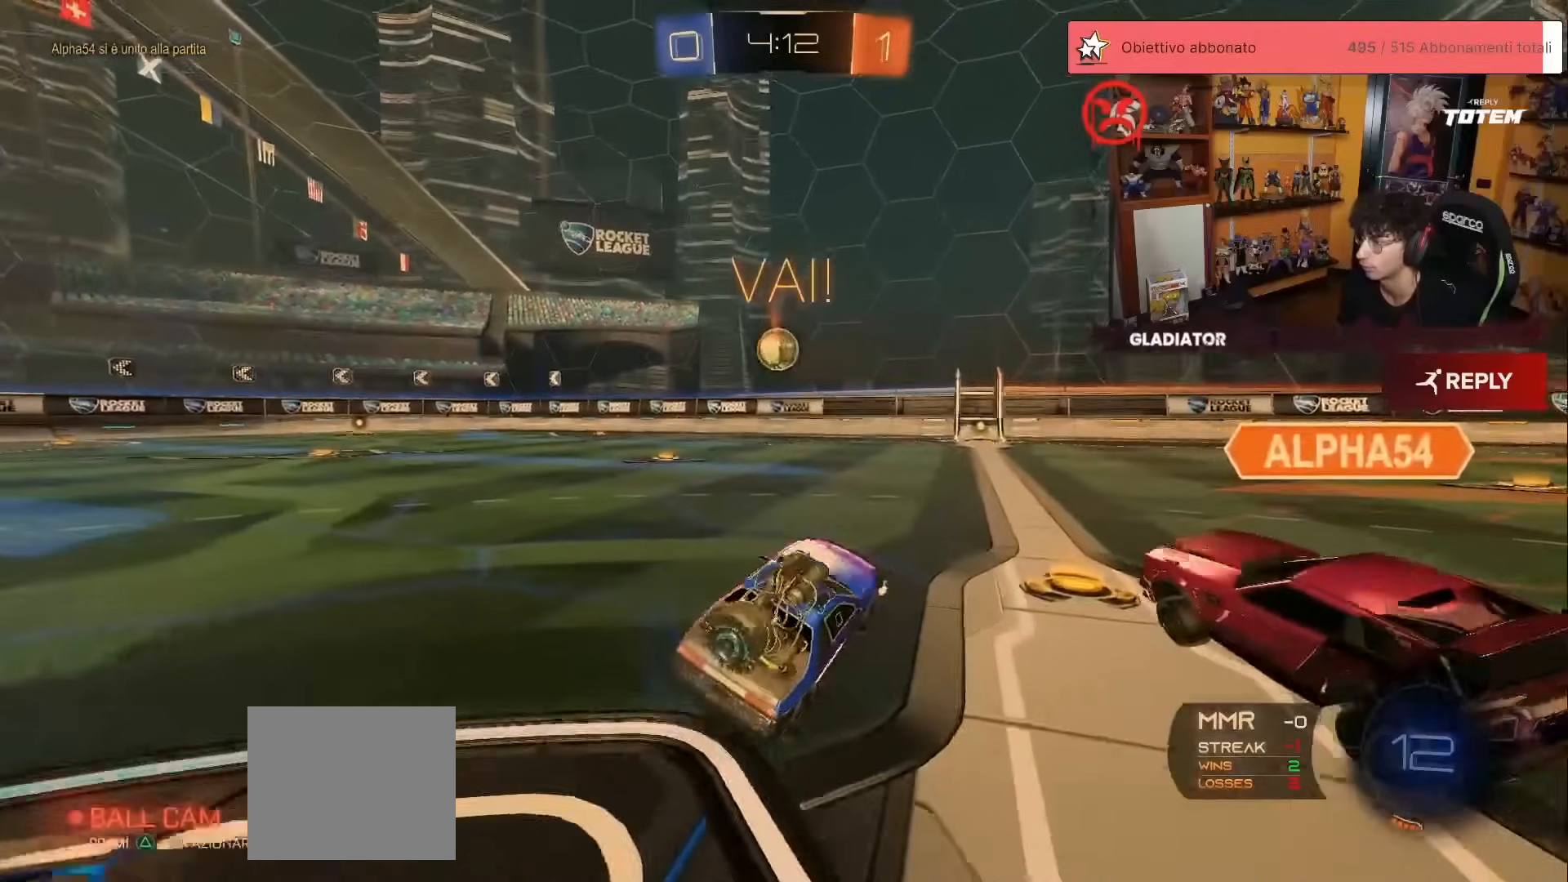
{"buttons": ["R2"], "left_stick": "left", "events": []}
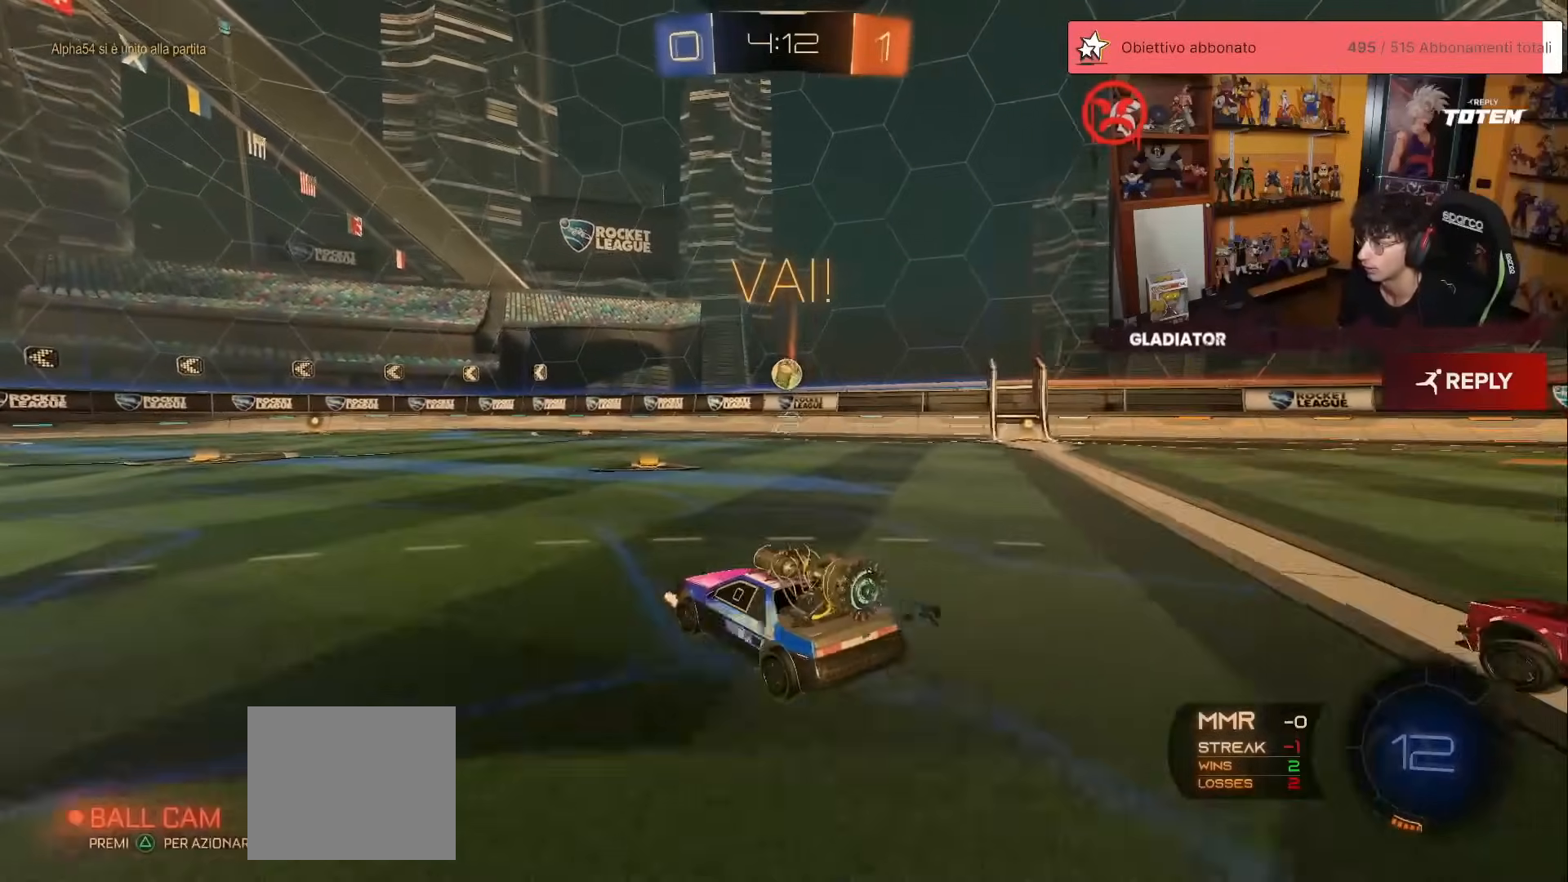
{"buttons": ["R2"], "left_stick": "down", "events": [[17, "R1", "down"], [17, "left_stick", "center"], [117, "left_stick", "down-right"], [167, "A", "down"], [200, "X", "down"], [283, "X", "up"], [317, "A", "up"], [367, "R1", "up"], [383, "left_stick", "up-left"], [417, "A", "down"], [467, "A", "up"], [500, "left_stick", "down"]]}
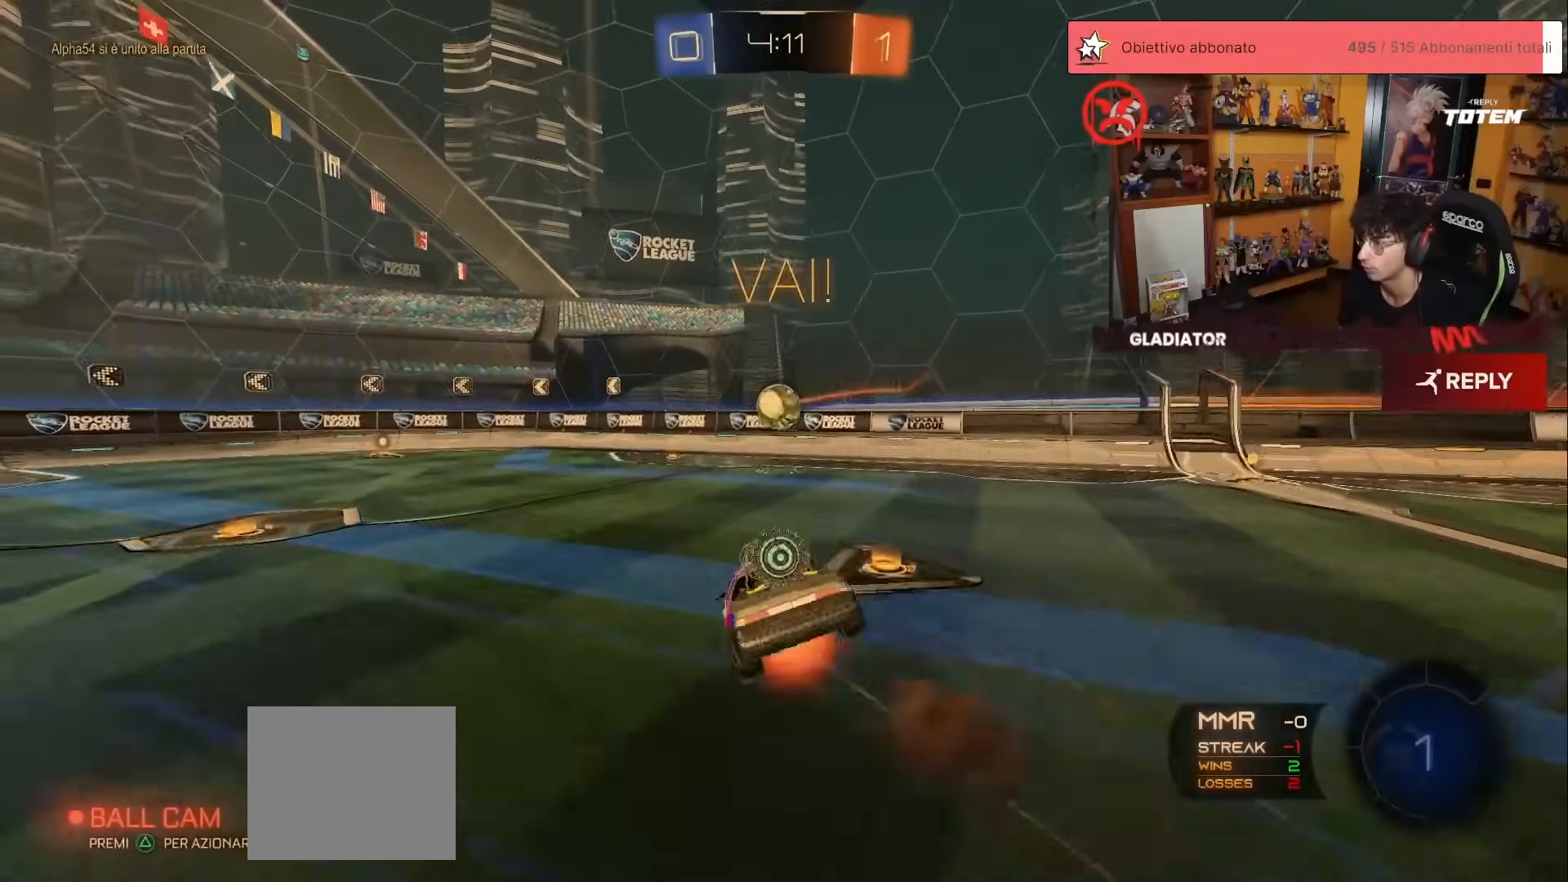
{"buttons": ["X", "L2", "R2"], "left_stick": "center", "events": [[133, "R2", "up"], [400, "R2", "down"], [450, "left_stick", "center"], [467, "X", "down"], [500, "L2", "down"]]}
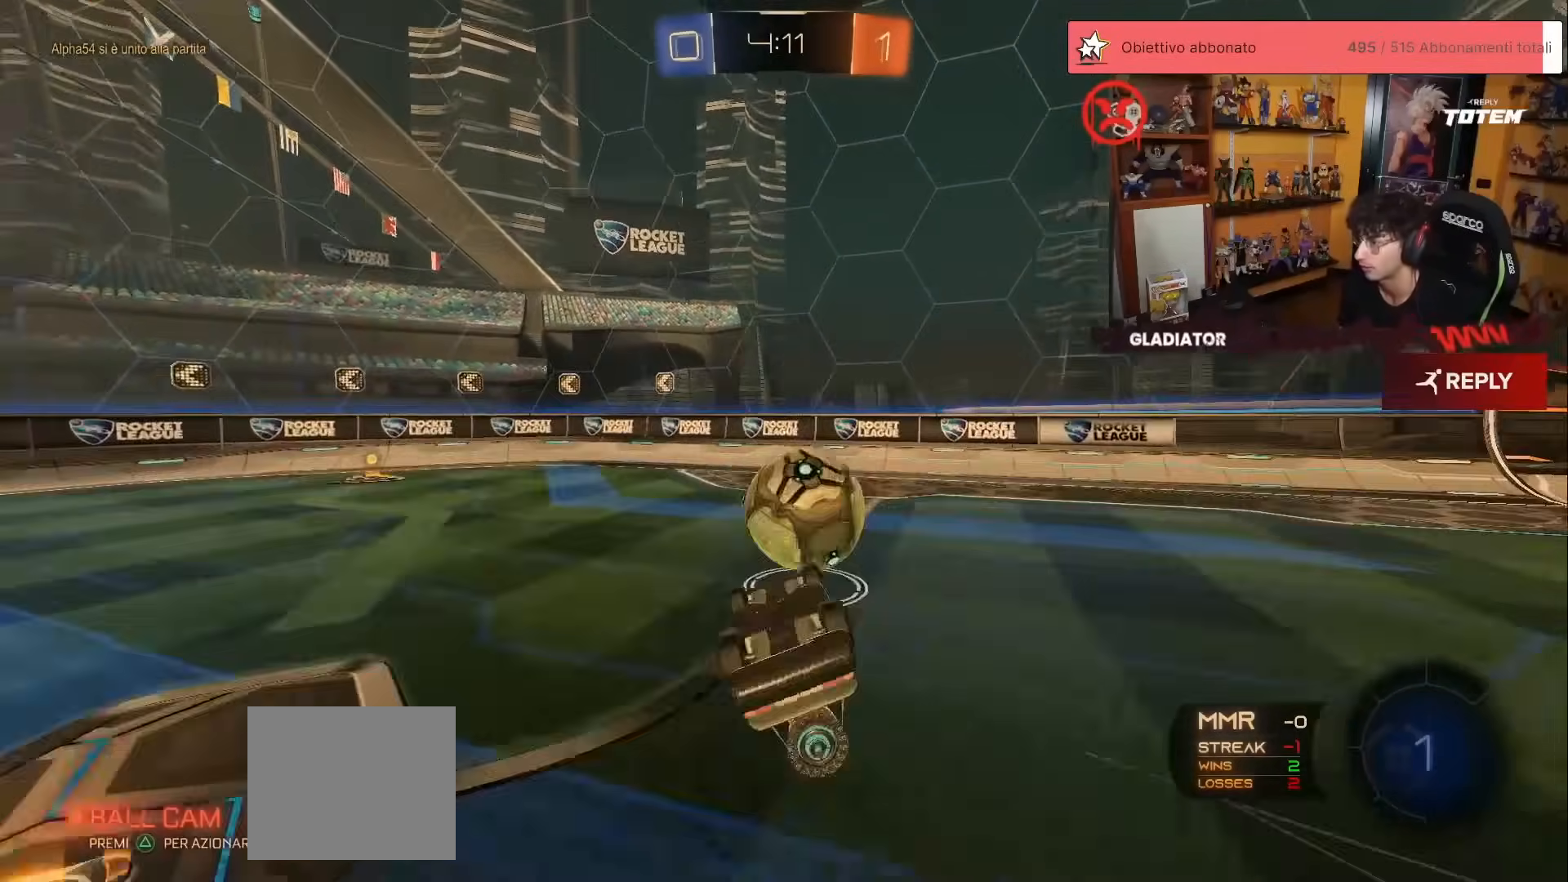
{"buttons": ["X", "R2"], "left_stick": "right", "events": [[17, "left_stick", "up-right"], [300, "left_stick", "center"], [383, "L2", "up"], [383, "left_stick", "down"], [483, "left_stick", "right"]]}
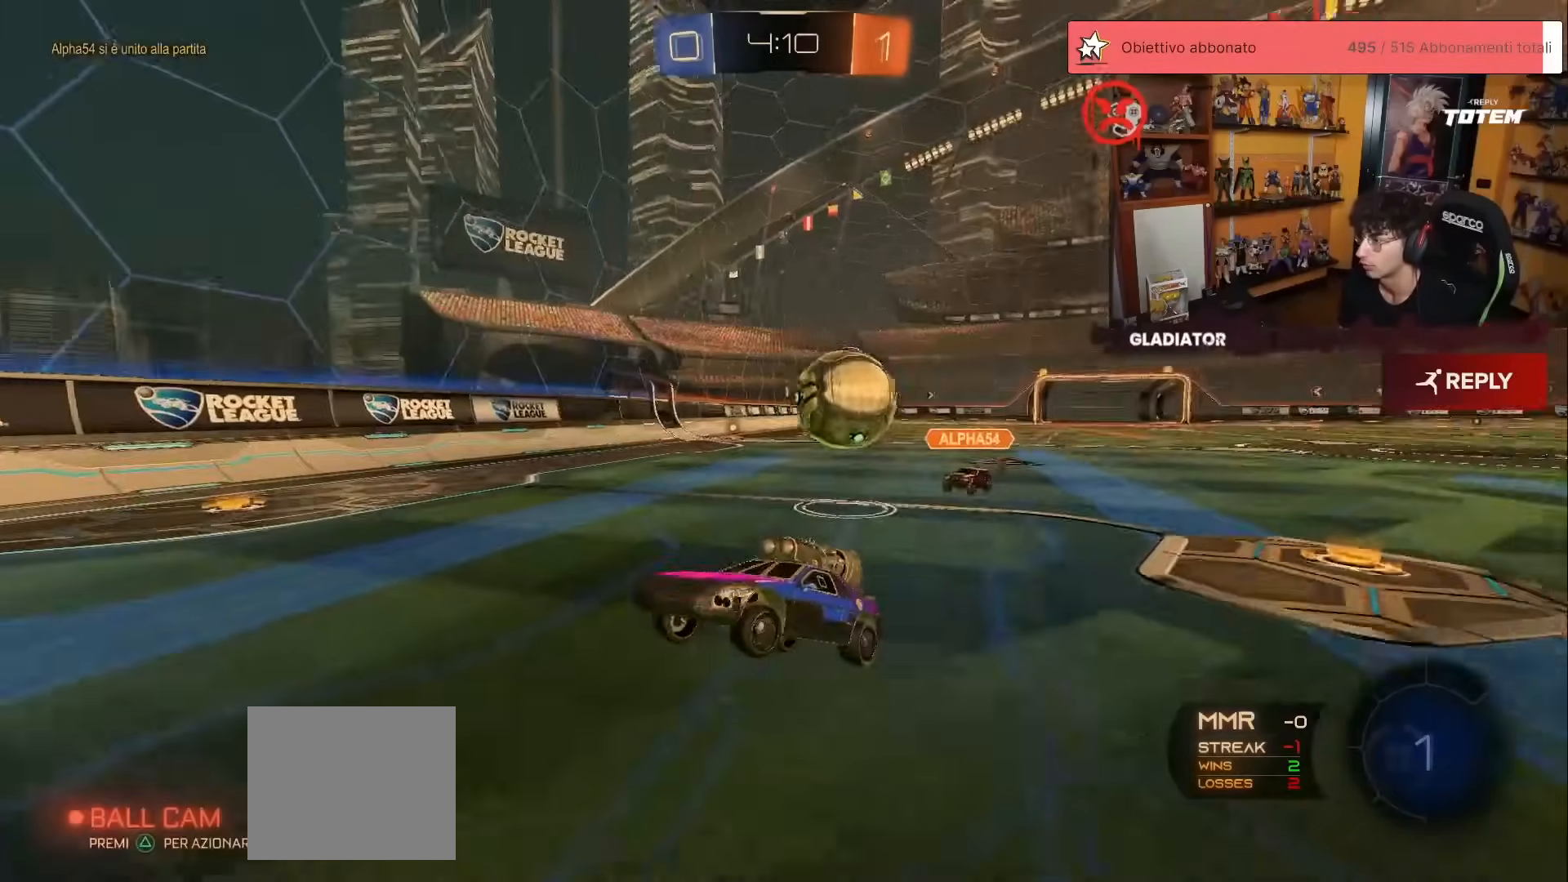
{"buttons": ["L2"], "left_stick": "left", "events": [[17, "X", "up"], [117, "left_stick", "center"], [333, "left_stick", "right"], [433, "left_stick", "left"], [483, "L2", "down"], [483, "R2", "up"]]}
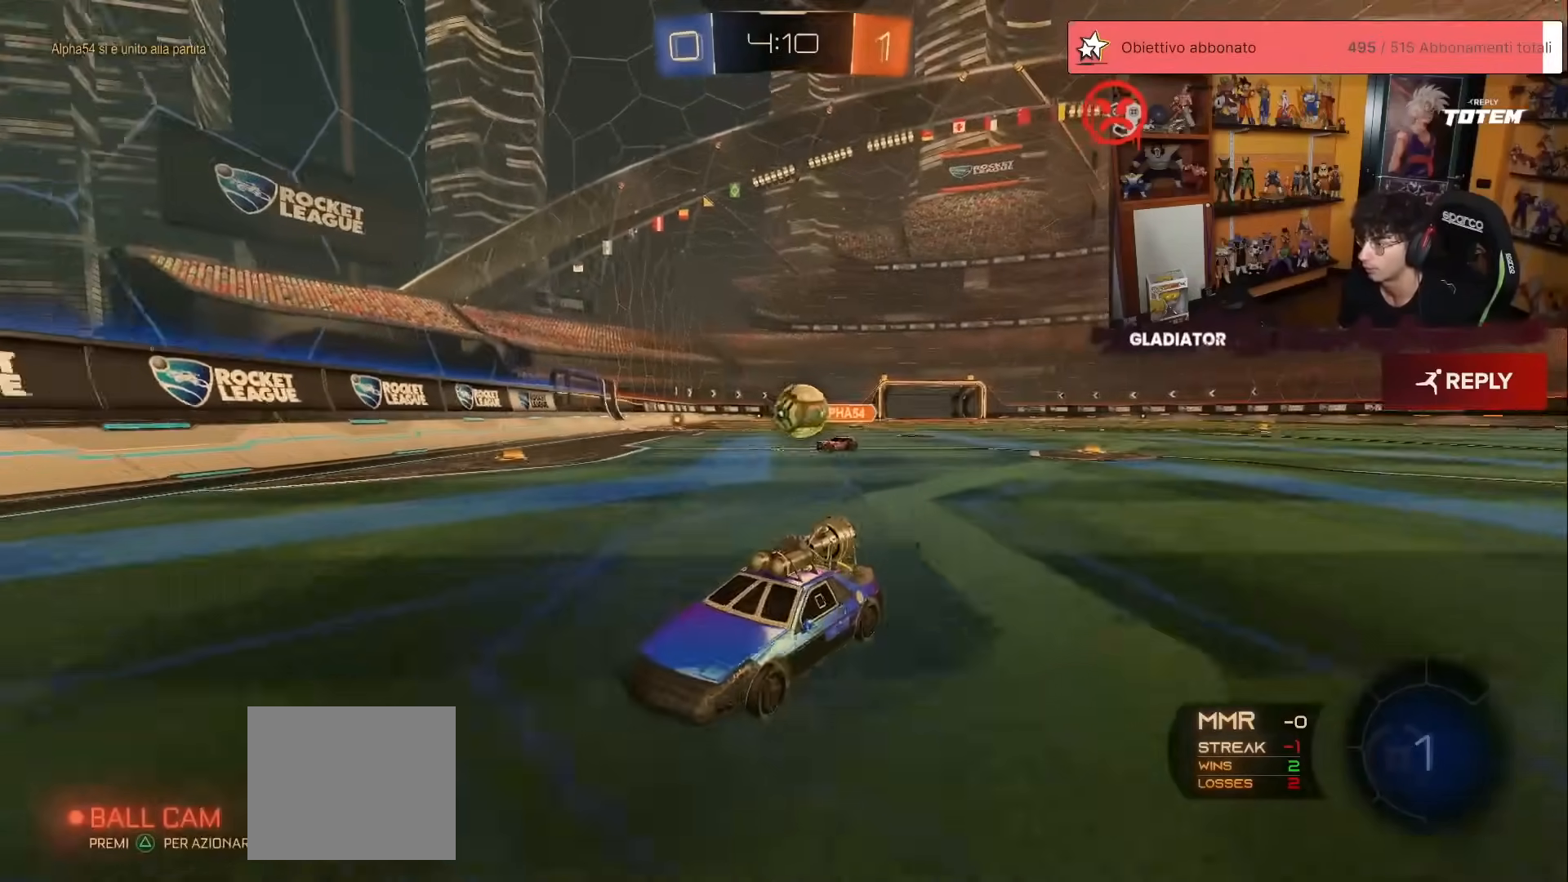
{"buttons": ["R1", "R2"], "left_stick": "right", "events": [[67, "left_stick", "right"], [100, "L2", "up"], [100, "R2", "down"], [117, "X", "down"], [217, "X", "up"], [267, "X", "down"], [300, "X", "up"], [433, "R1", "down"]]}
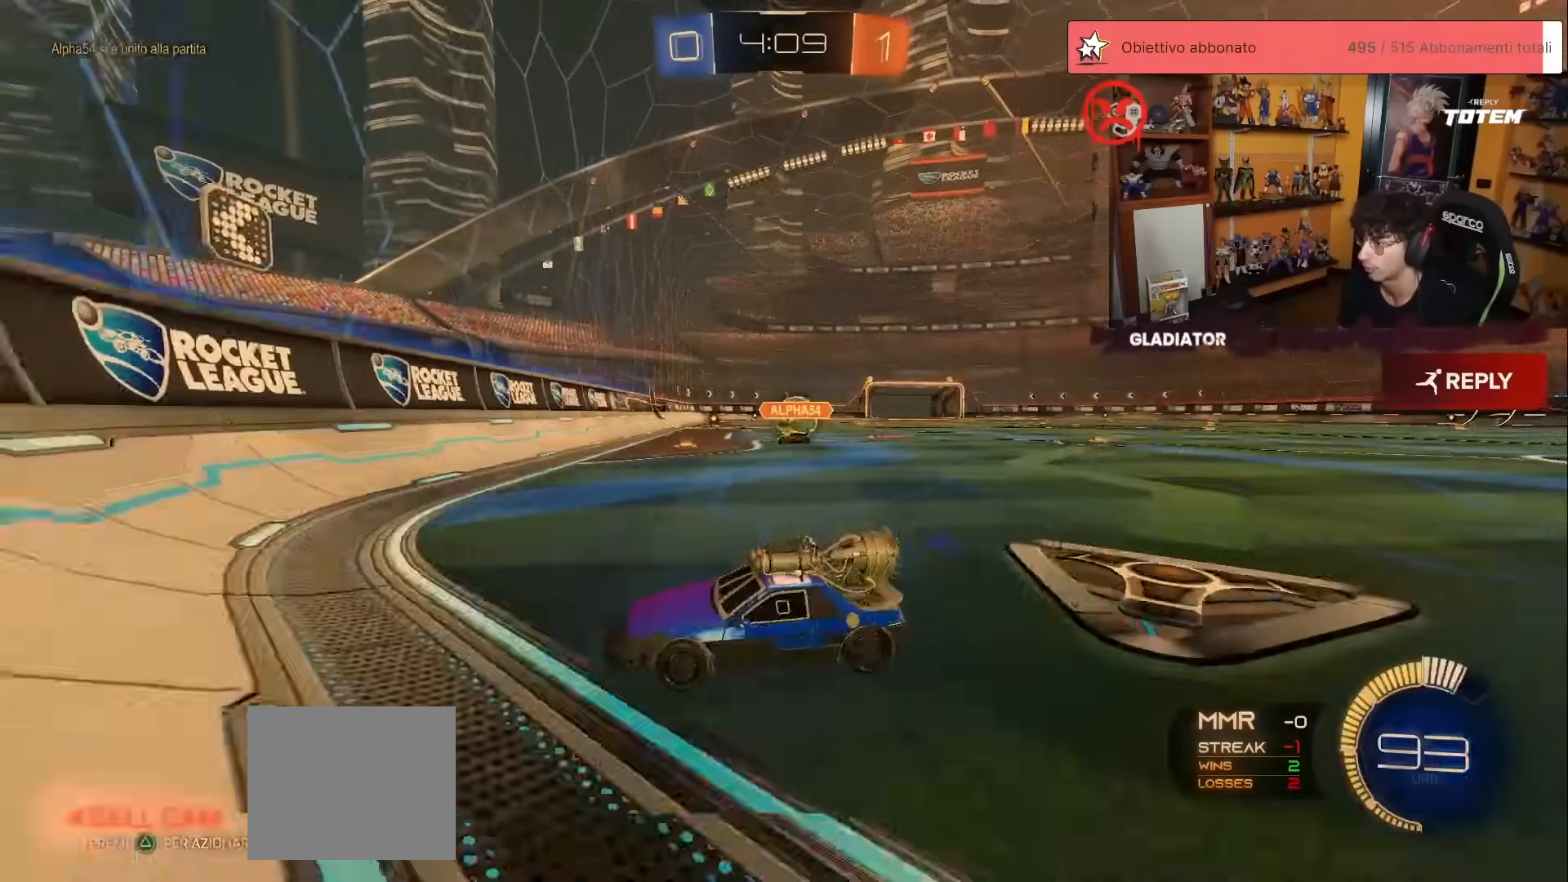
{"buttons": ["R1", "R2"], "left_stick": "up-right", "events": [[483, "left_stick", "up-right"]]}
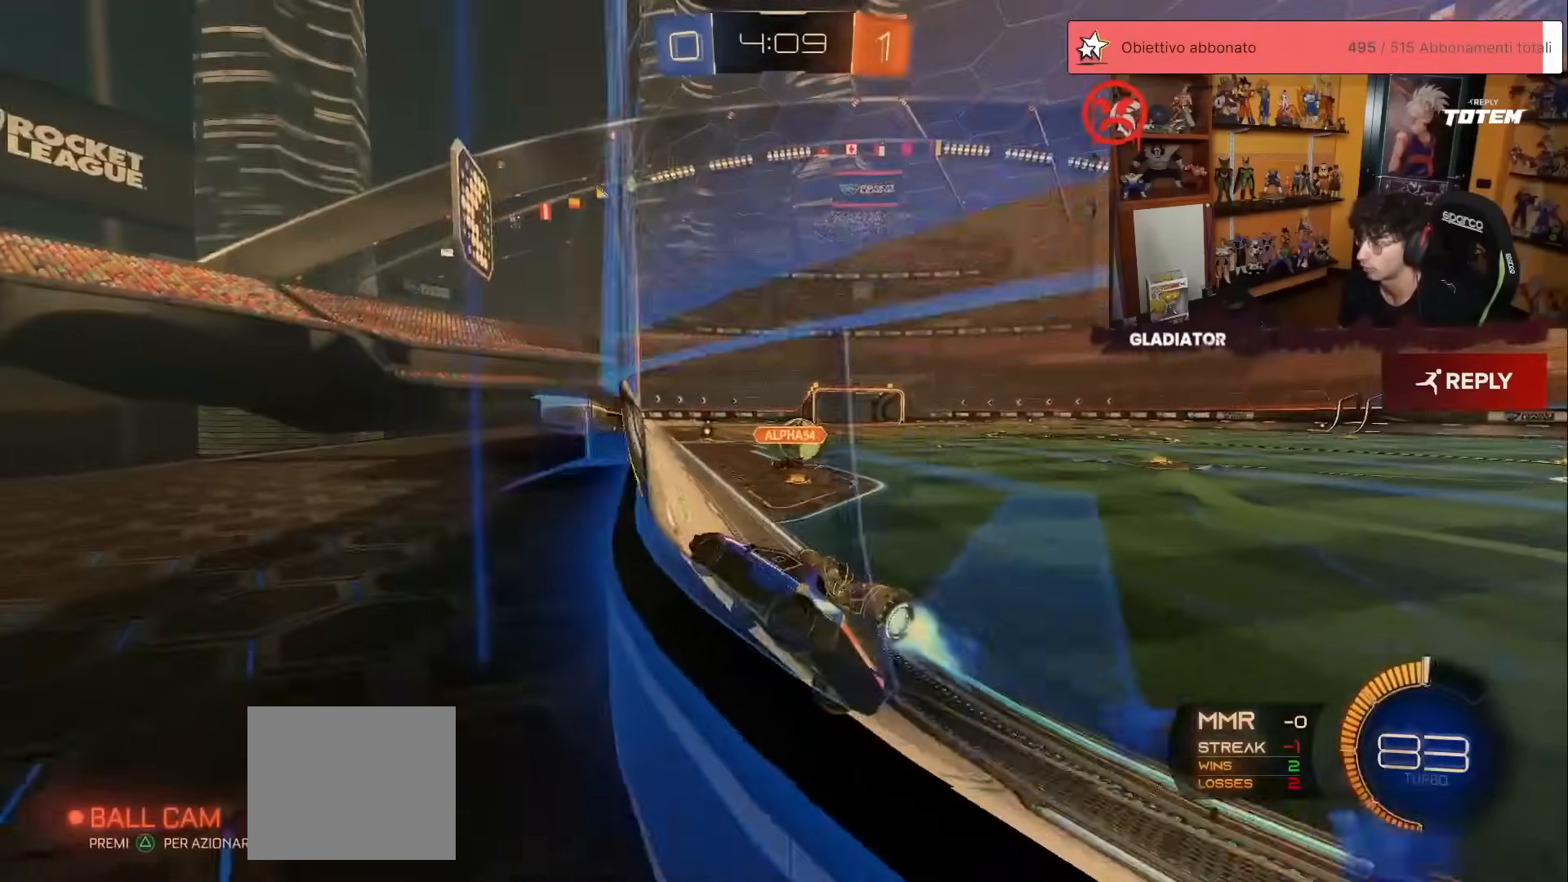
{"buttons": ["R1", "R2"], "left_stick": "center", "events": [[233, "left_stick", "center"]]}
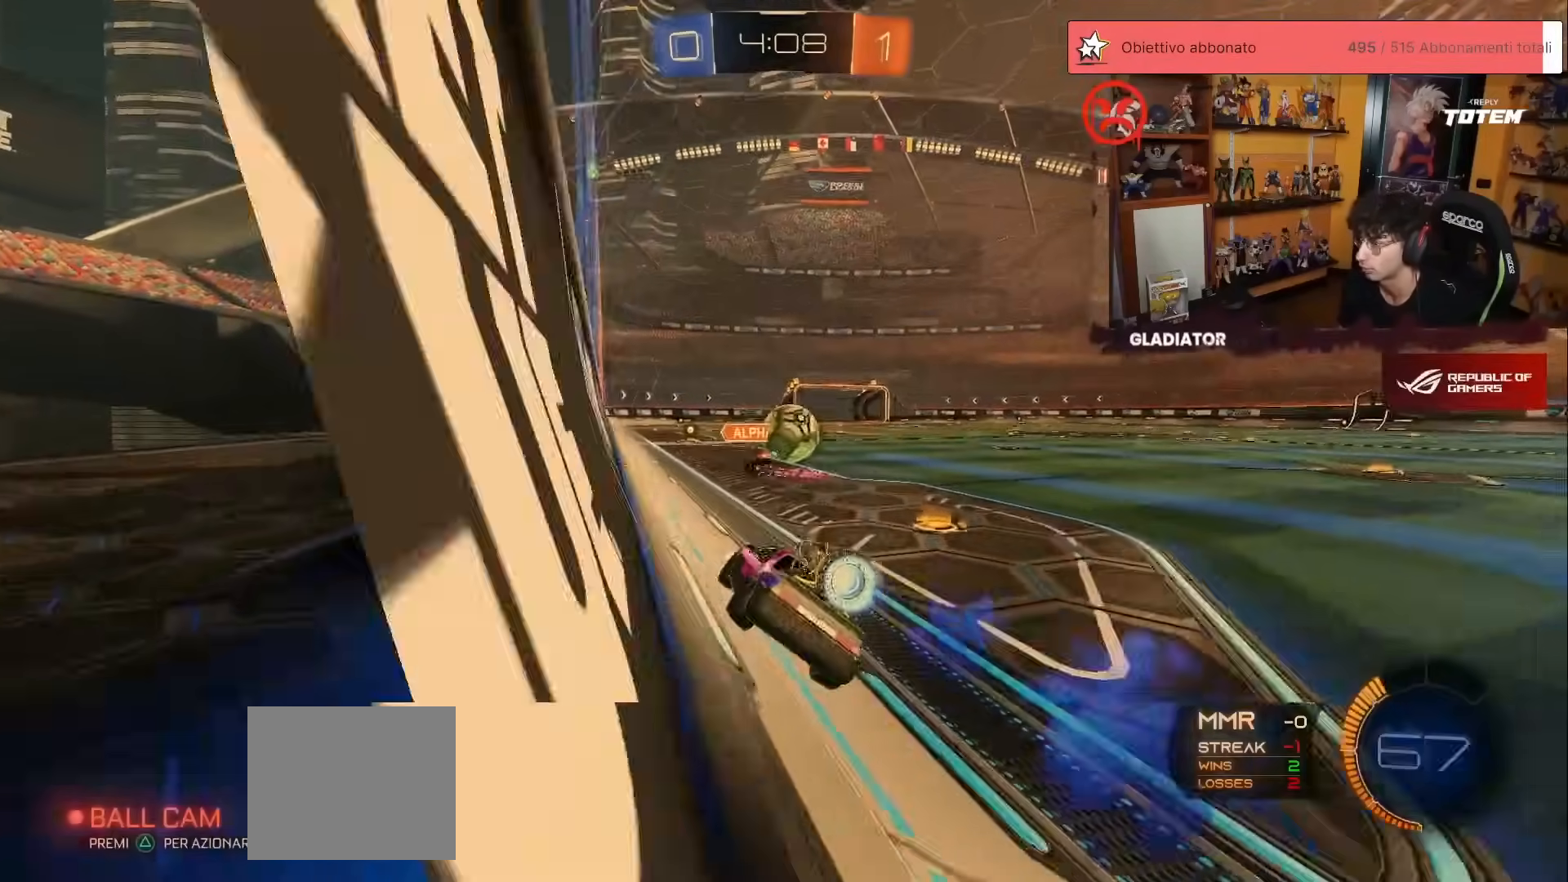
{"buttons": ["R2"], "left_stick": "up-right", "events": [[17, "left_stick", "right"], [150, "left_stick", "up-right"], [300, "R1", "up"]]}
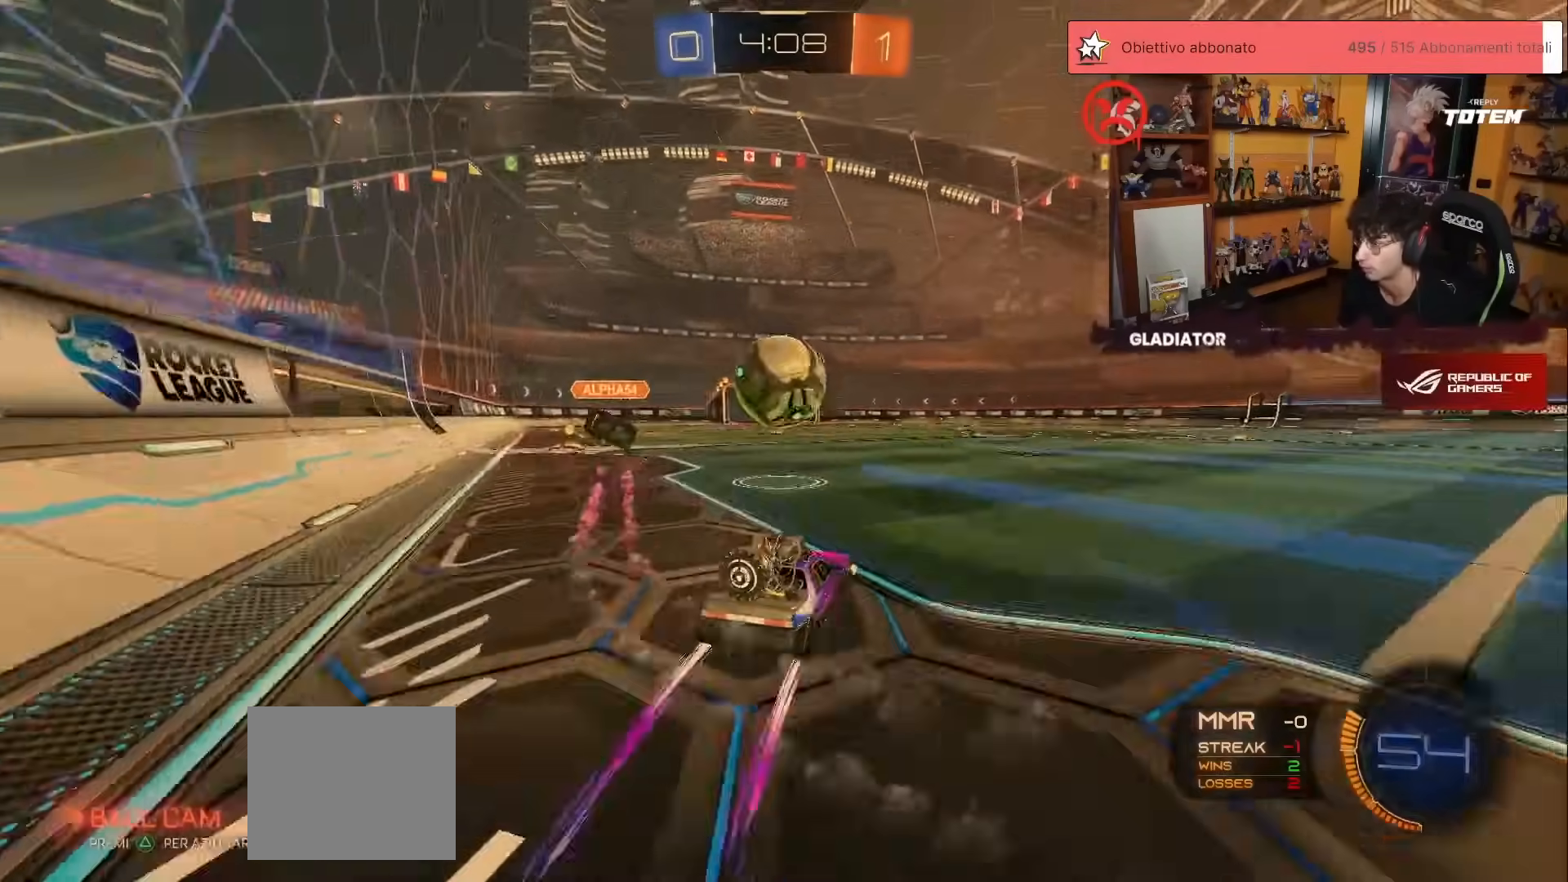
{"buttons": ["R2"], "left_stick": "center", "events": [[17, "R2", "up"], [50, "L2", "down"], [50, "left_stick", "left"], [183, "L2", "up"], [183, "R2", "down"], [417, "Y", "down"], [467, "Y", "up"], [467, "left_stick", "center"]]}
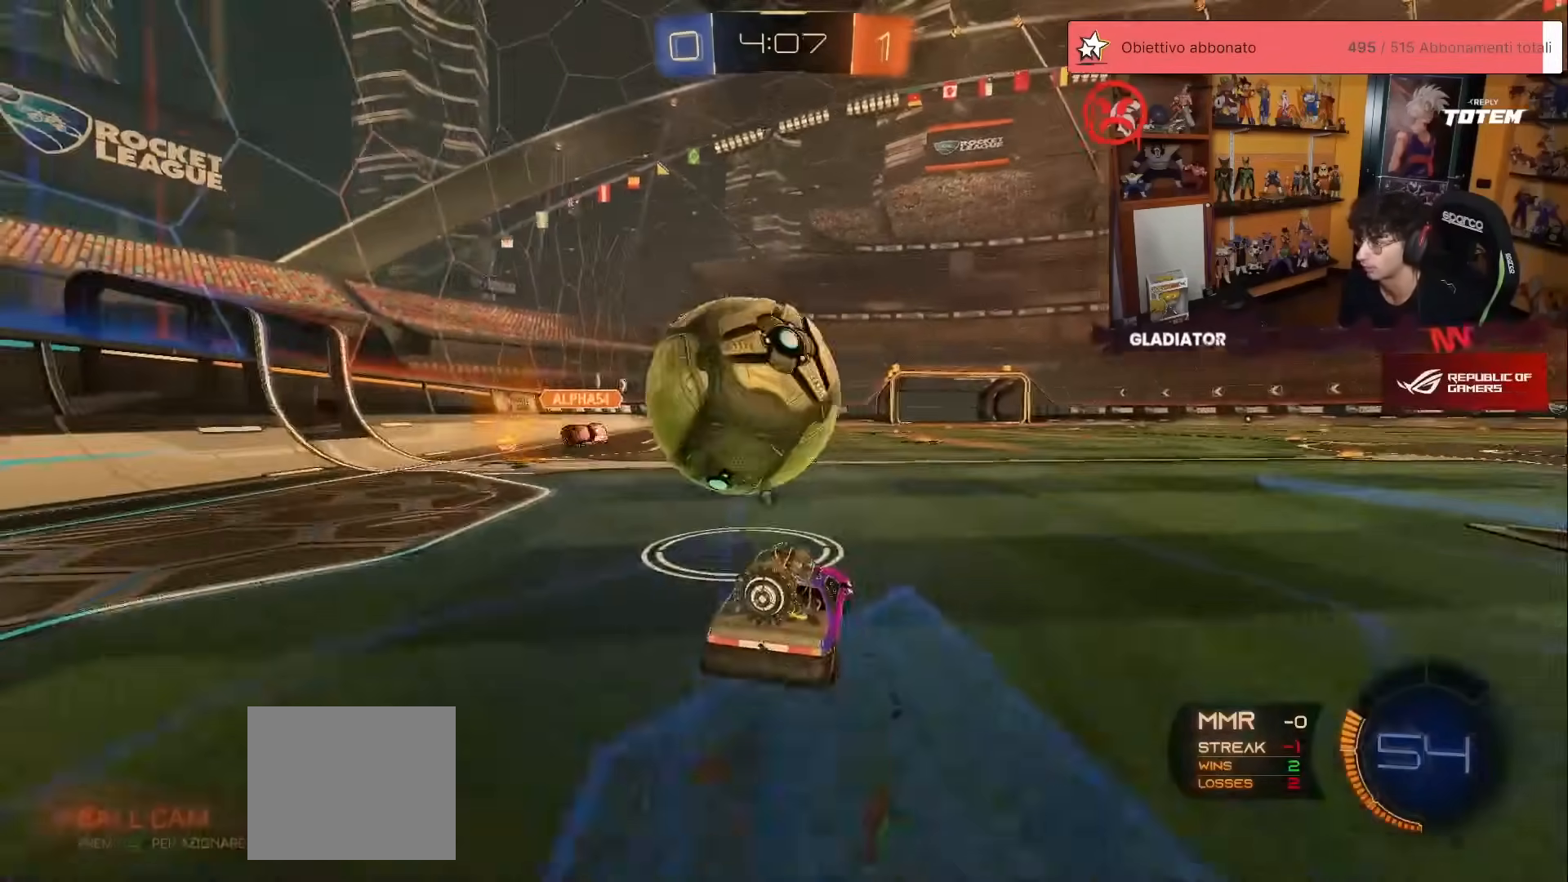
{"buttons": ["A", "R1", "R2"], "left_stick": "right", "events": [[350, "R1", "down"], [417, "left_stick", "right"], [500, "A", "down"]]}
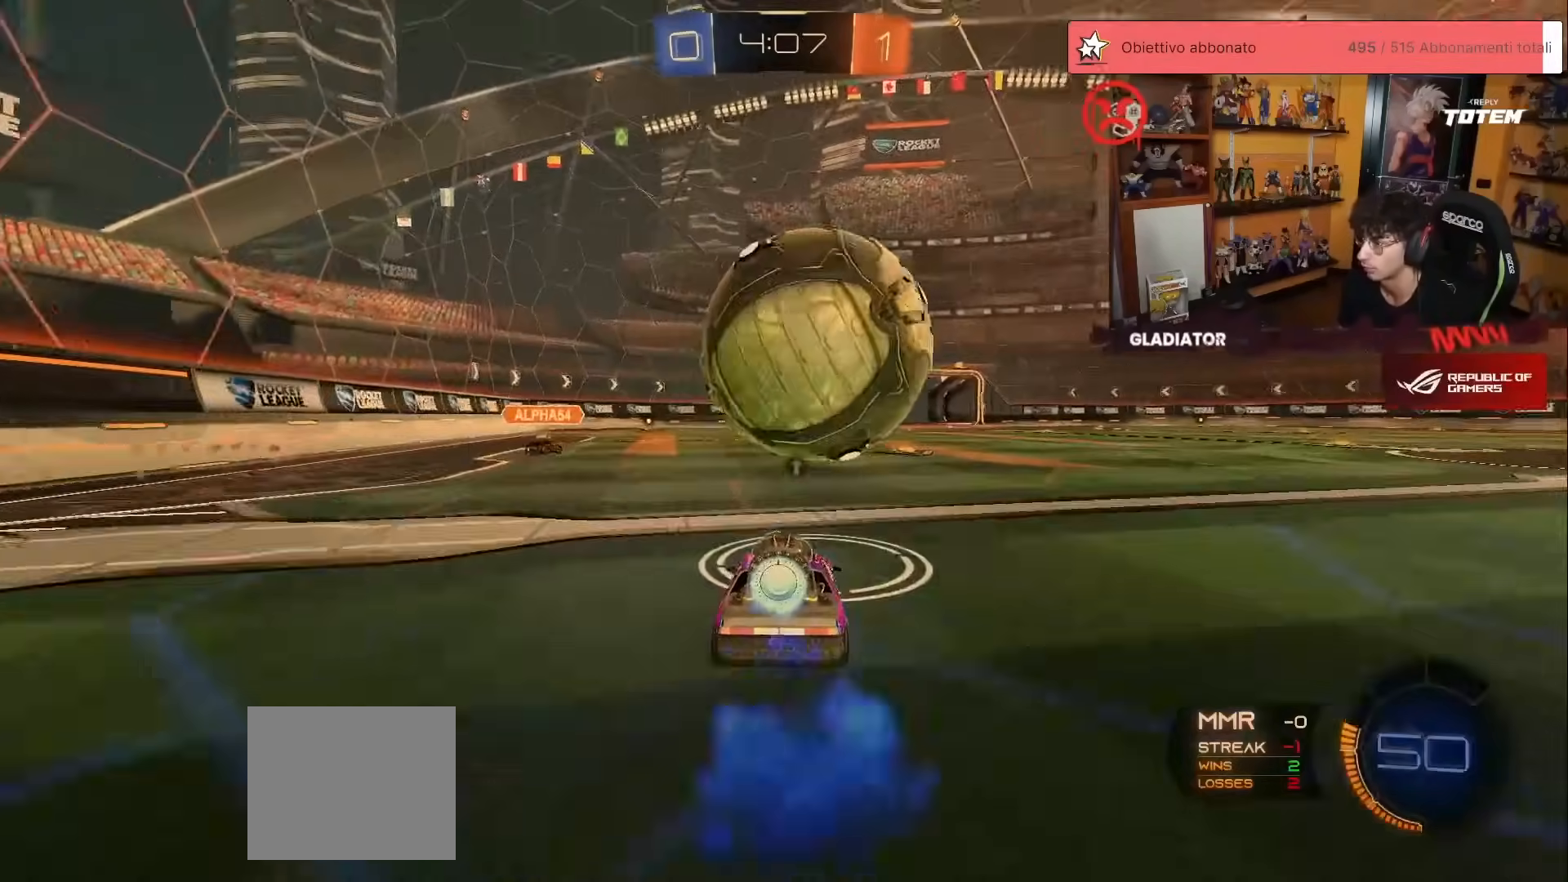
{"buttons": ["R1", "R2"], "left_stick": "down", "events": [[17, "X", "down"], [33, "left_stick", "down"], [217, "A", "up"], [217, "X", "up"], [267, "A", "down"], [300, "X", "down"], [317, "X", "up"], [367, "A", "up"]]}
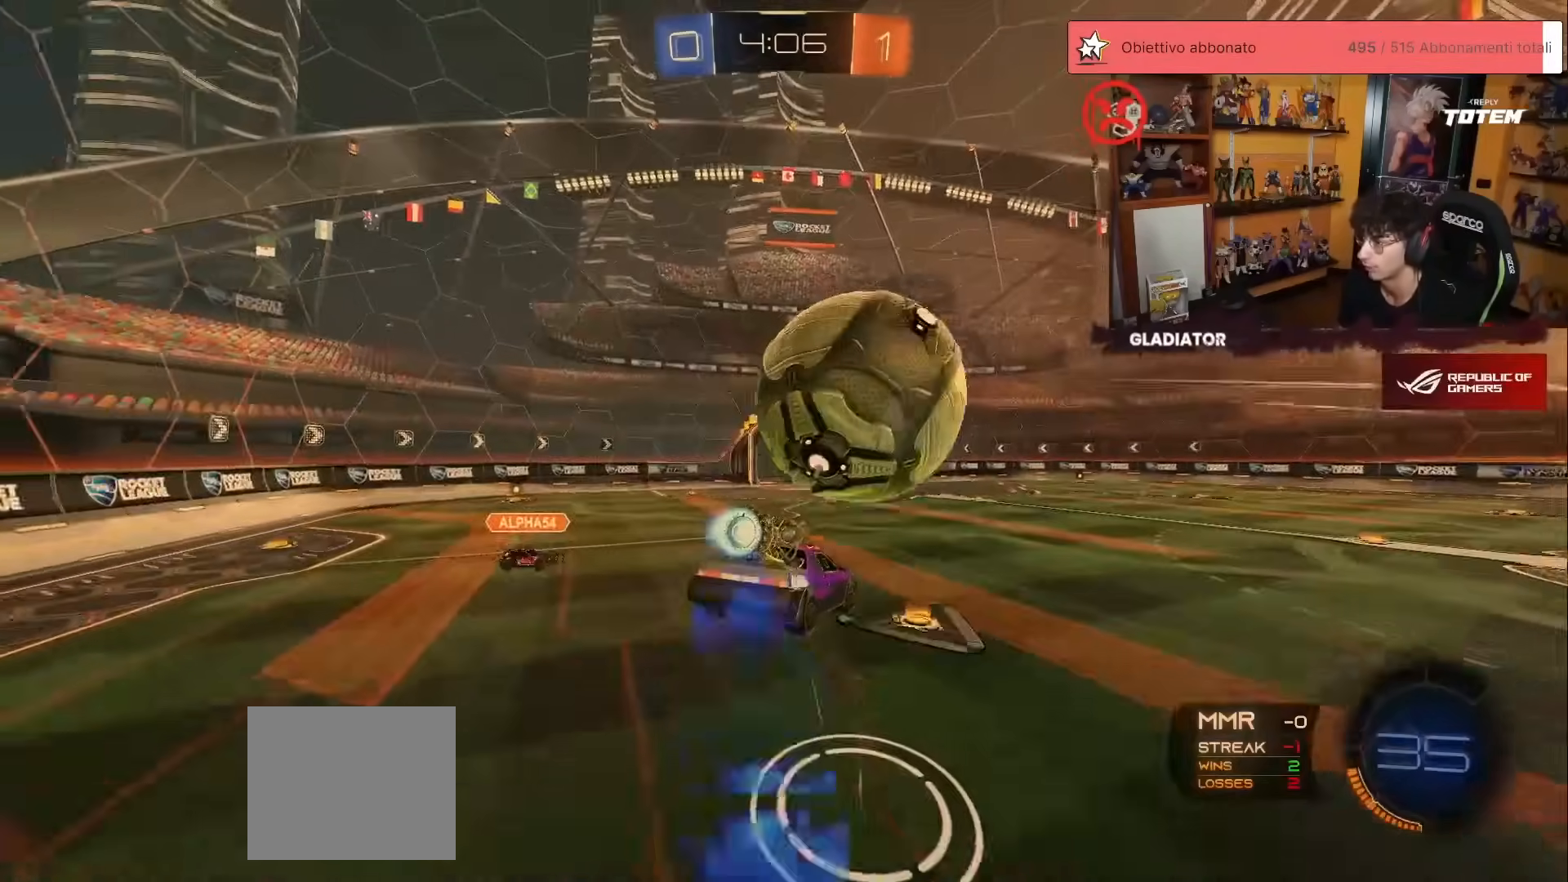
{"buttons": ["L2"], "left_stick": "left", "events": [[167, "L2", "down"], [167, "left_stick", "center"], [183, "R1", "up"], [283, "R2", "up"], [283, "left_stick", "down-left"], [450, "left_stick", "left"]]}
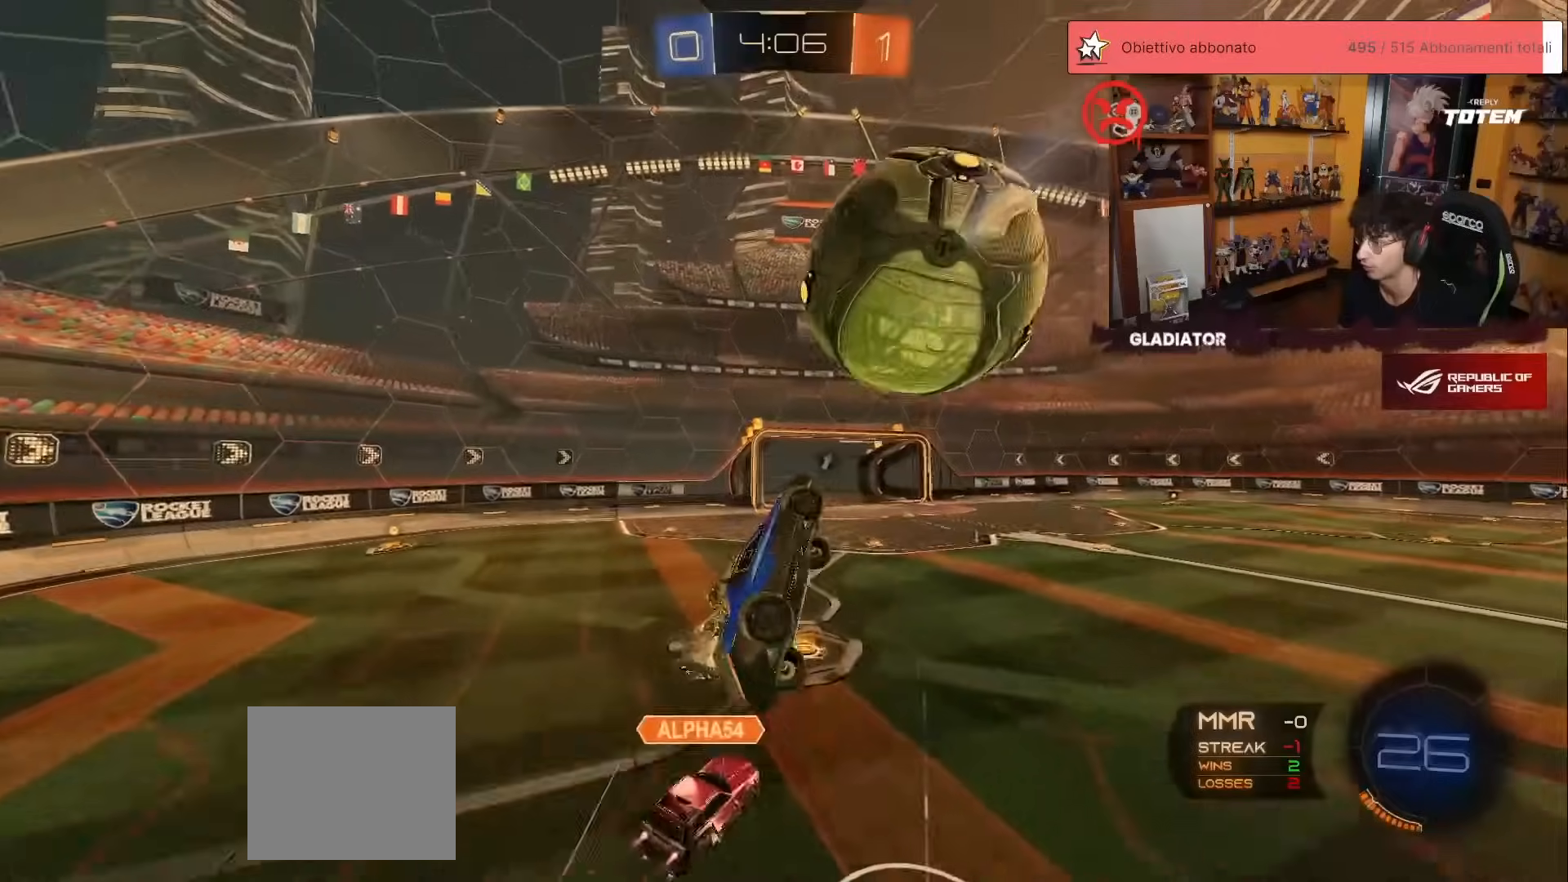
{"buttons": ["L2", "R1"], "left_stick": "down-left", "events": [[50, "L2", "up"], [350, "left_stick", "down-left"], [417, "R1", "down"], [433, "L2", "down"]]}
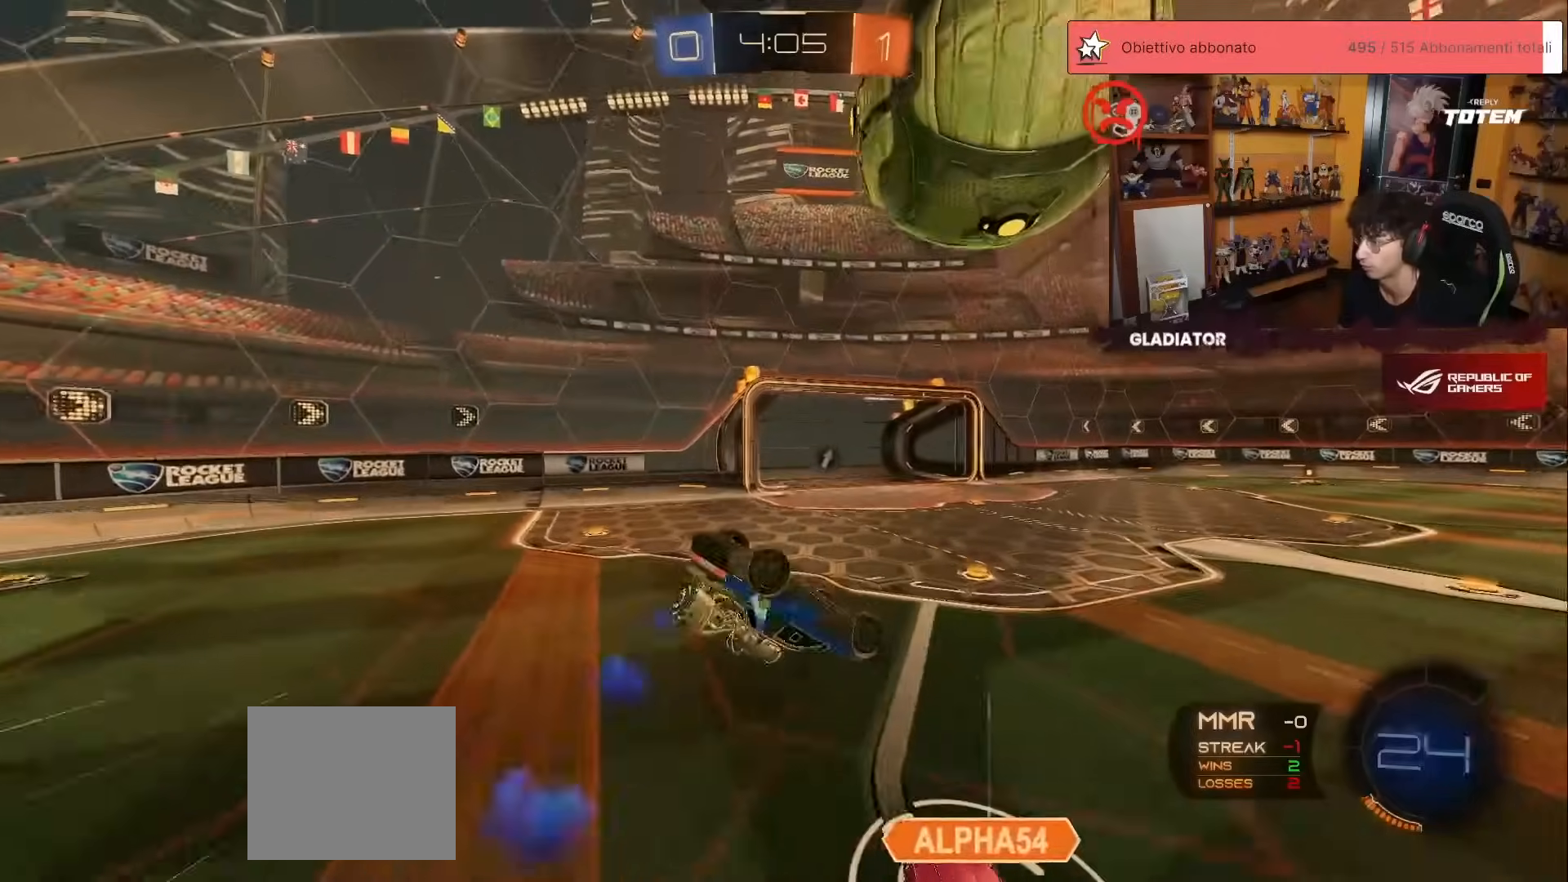
{"buttons": ["L2", "R1", "R2"], "left_stick": "left", "events": [[67, "R2", "down"], [150, "left_stick", "up-left"], [483, "left_stick", "left"]]}
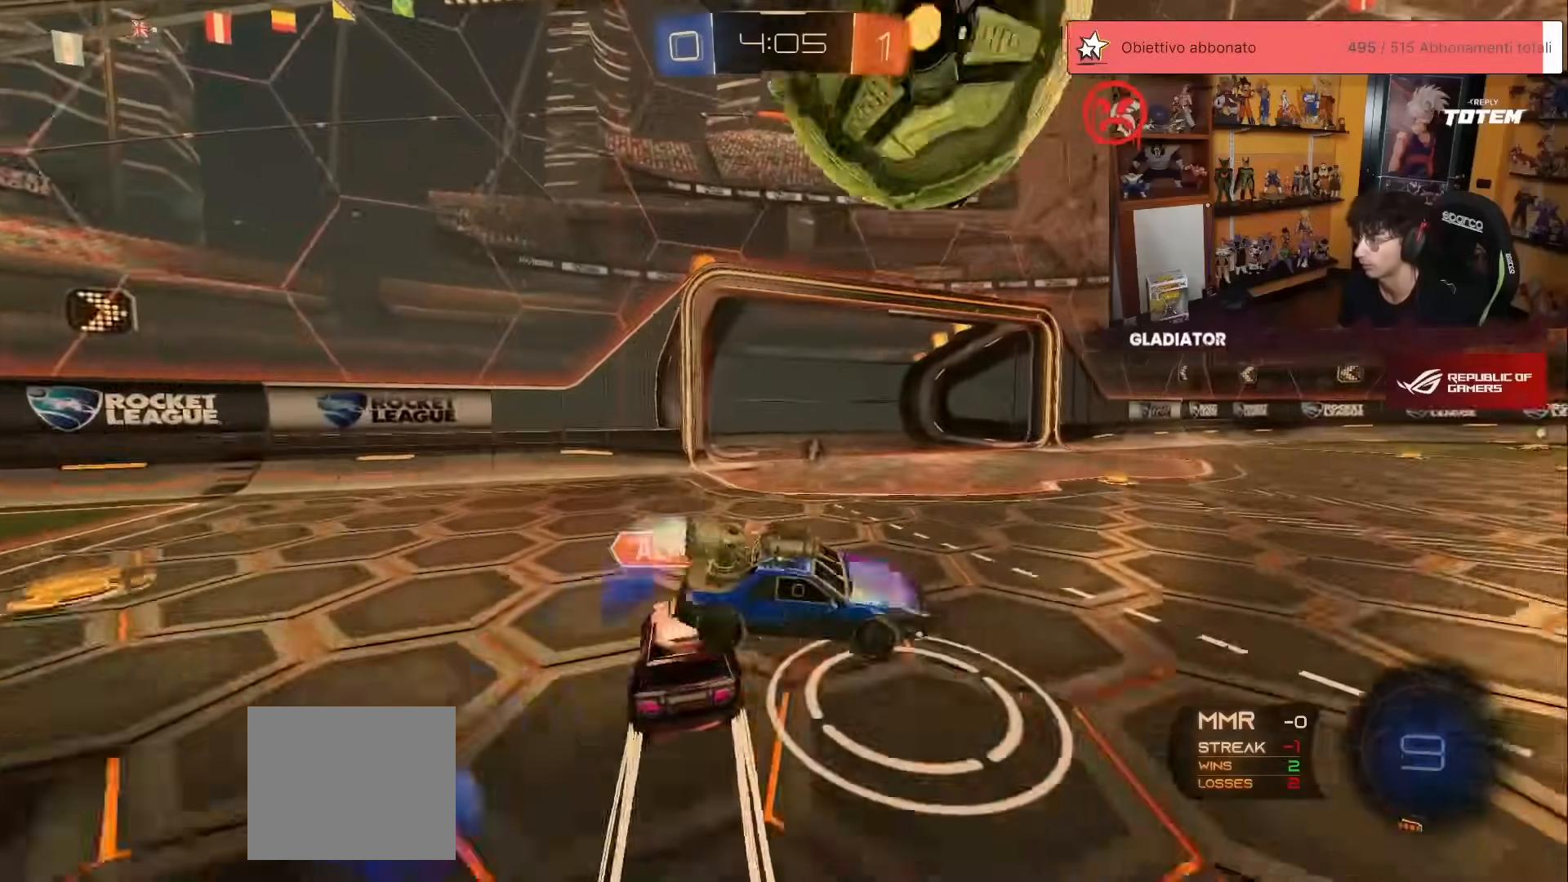
{"buttons": ["R2"], "left_stick": "center", "events": [[67, "L2", "up"], [167, "R1", "up"], [200, "left_stick", "center"], [267, "Y", "down"], [333, "Y", "up"]]}
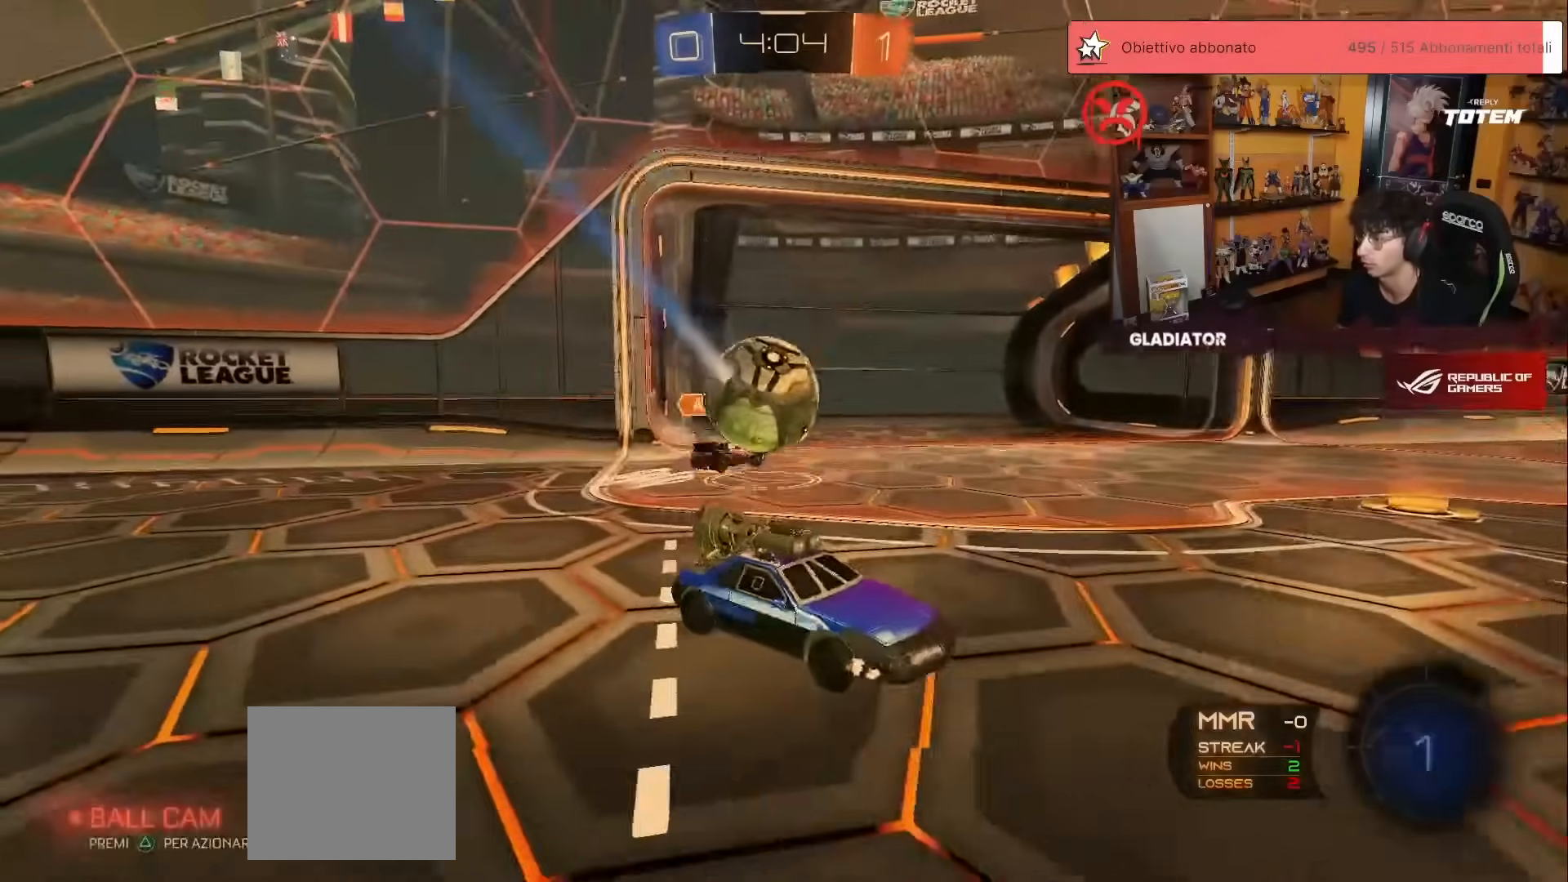
{"buttons": ["R2"], "left_stick": "left", "events": [[50, "left_stick", "up-left"], [100, "left_stick", "left"]]}
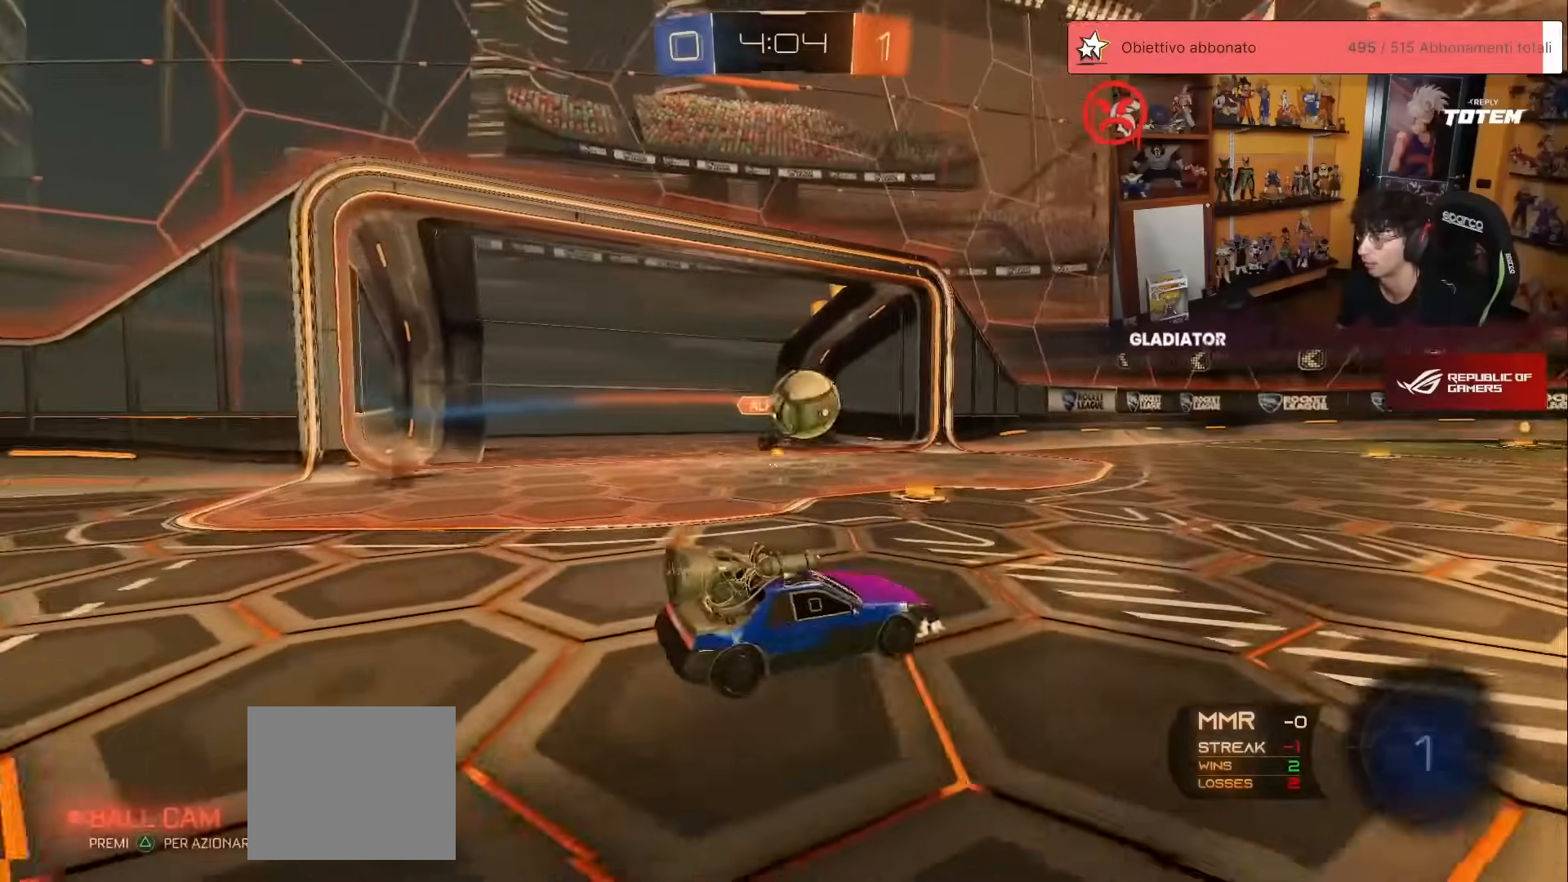
{"buttons": ["R2"], "left_stick": "up-right", "events": [[33, "R1", "down"], [167, "left_stick", "center"], [233, "R1", "up"], [500, "left_stick", "up-right"]]}